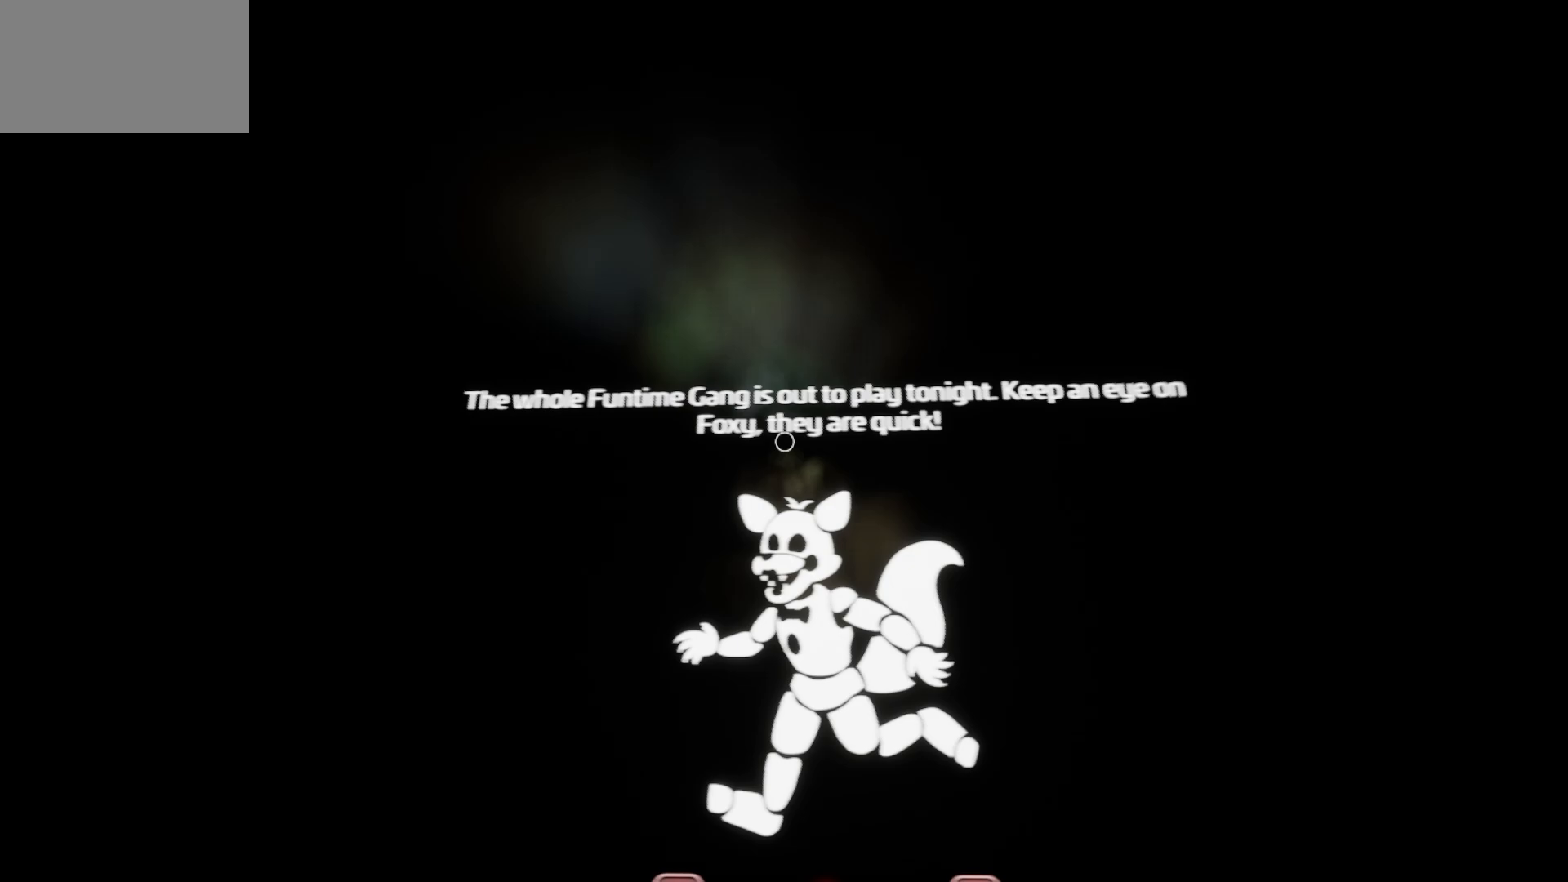
Gameplay with keyboard and mouse; each line is a JSON object with the keys and mouse buttons held at the frame after it. "events" lists presses ("down") and releases ("up") of "1", "2", "3", "4", "5", "a", "alt", "c", "caps_lock", "ctrl", "d", "e", "f", "g", "q", "r", "s", "shift", "space", "t", "tab", "v", "w", "x", "z", "mouse_left", "mouse_wheel" and "mouse_right" between this image and that frame as [ms after this image, input, new state], when the widget could be followed in between. "mouse_left", "mouse_wheel", "mouse_right" = the "left", "wheel", "right" buttons of the "mouse" list. No other keys are recorded. "wheel" means that the mouse wheel is clicked or scrolled. "mouse_move" is the direction in which the mouse moves at that frame (one of eight, or "still"), when it could be read.
{"keys": [], "mouse": [], "mouse_move": "still", "events": []}
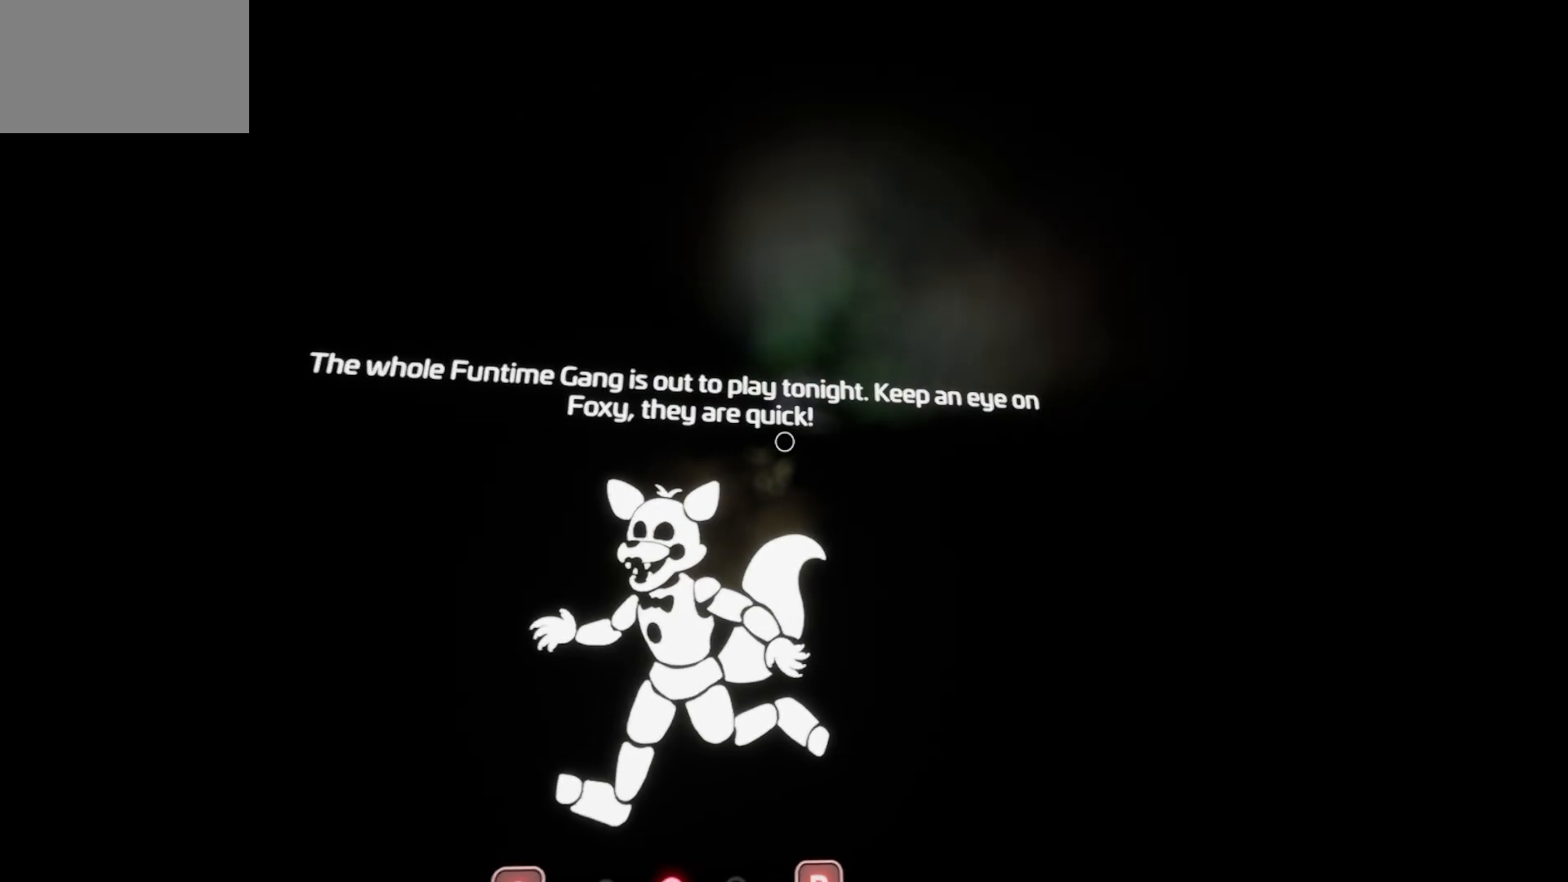
{"keys": [], "mouse": [], "mouse_move": "left", "events": []}
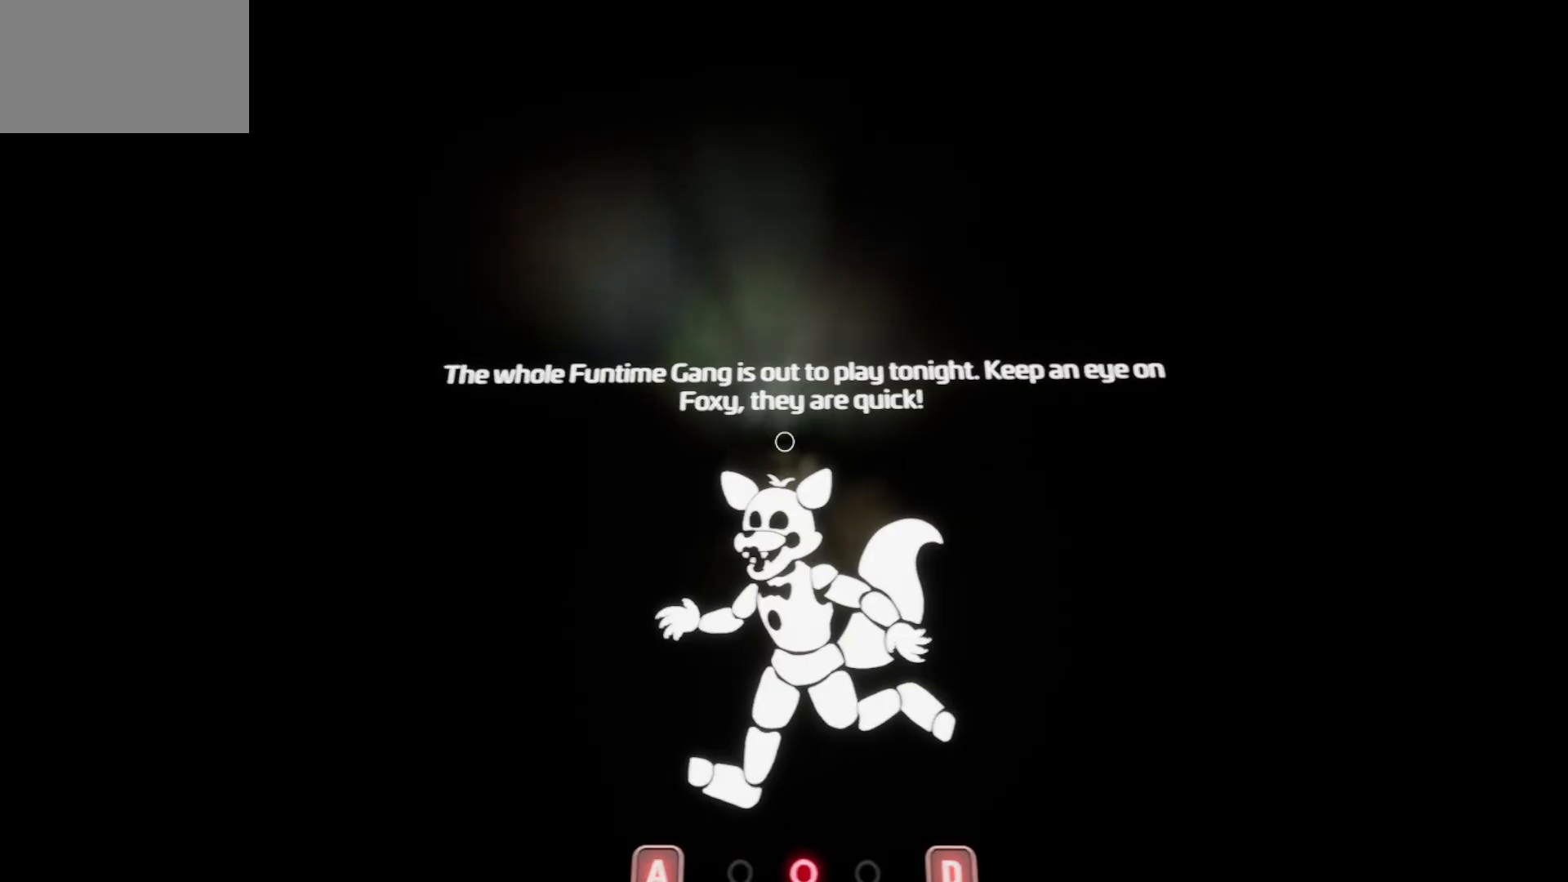
{"keys": [], "mouse": [], "mouse_move": "still", "events": []}
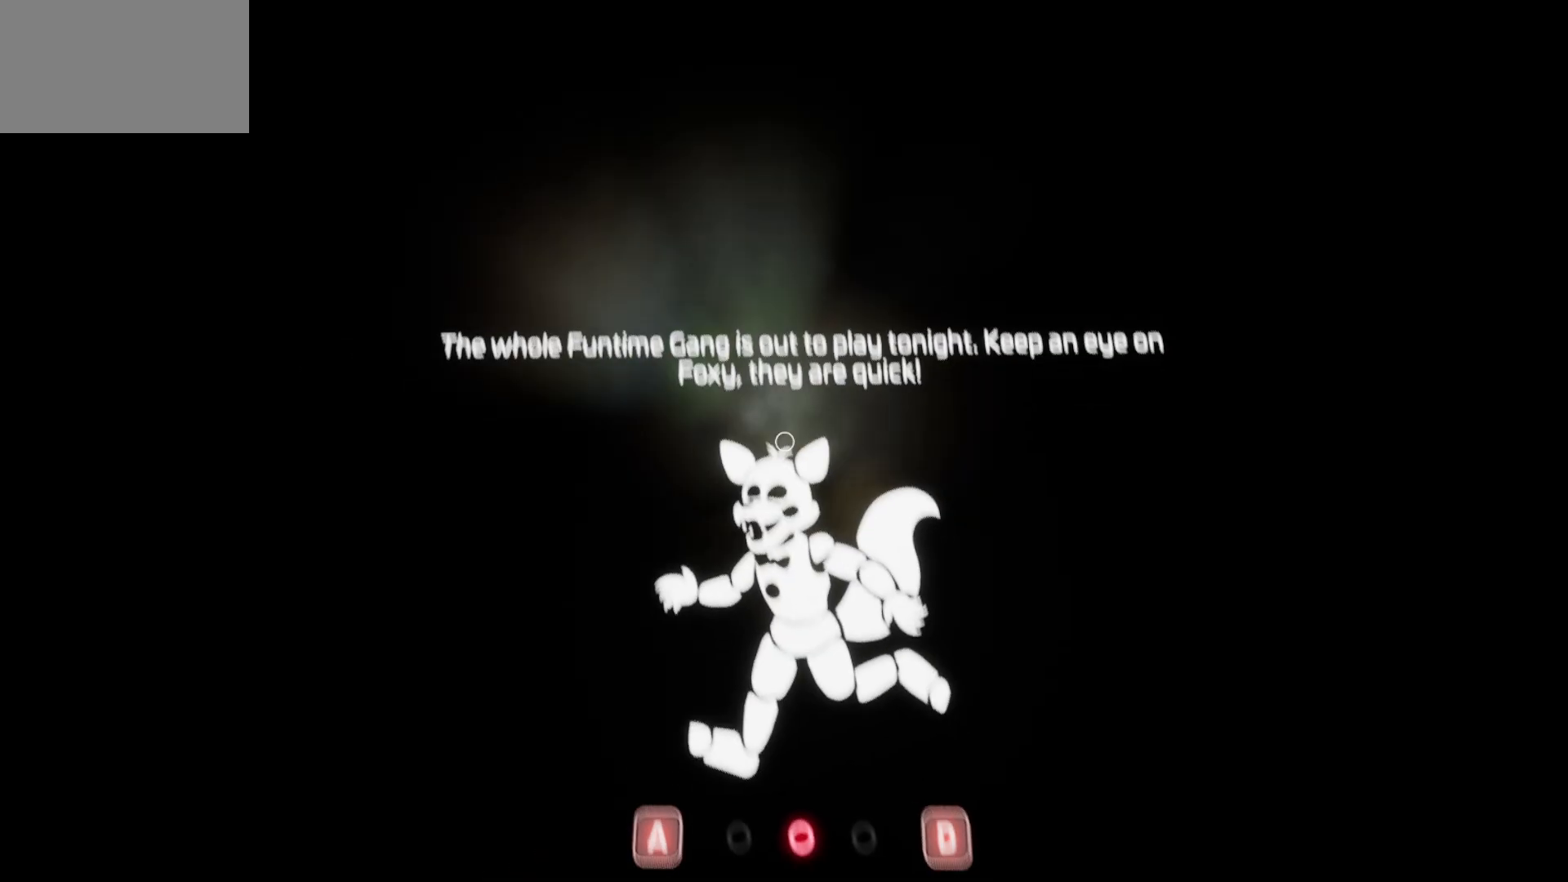
{"keys": [], "mouse": [], "mouse_move": "still", "events": []}
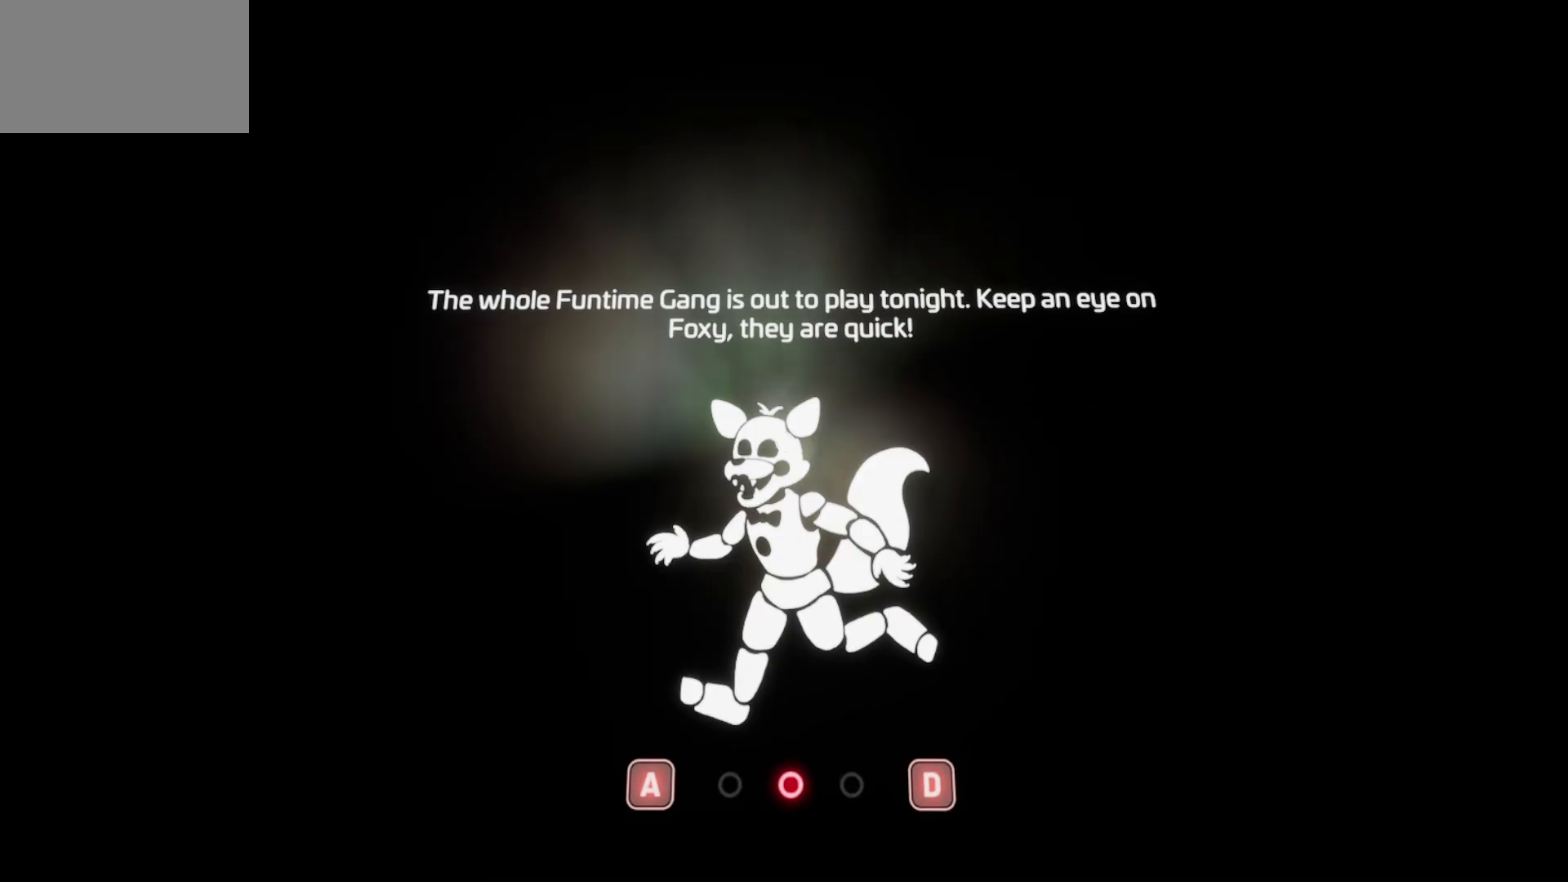
{"keys": [], "mouse": [], "mouse_move": "still", "events": []}
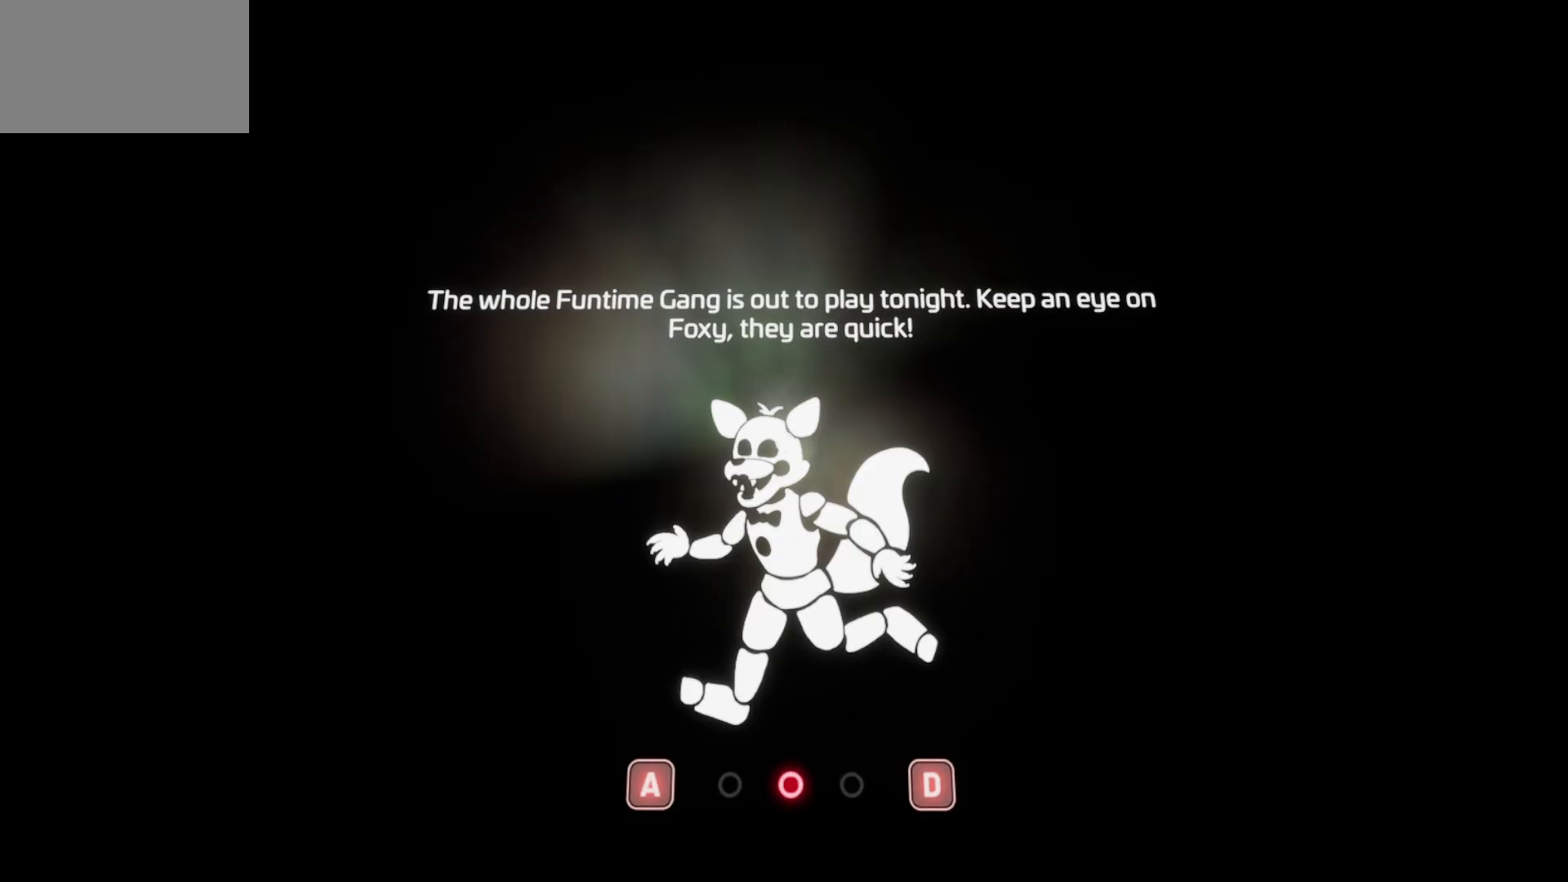
{"keys": [], "mouse": [], "mouse_move": "still", "events": []}
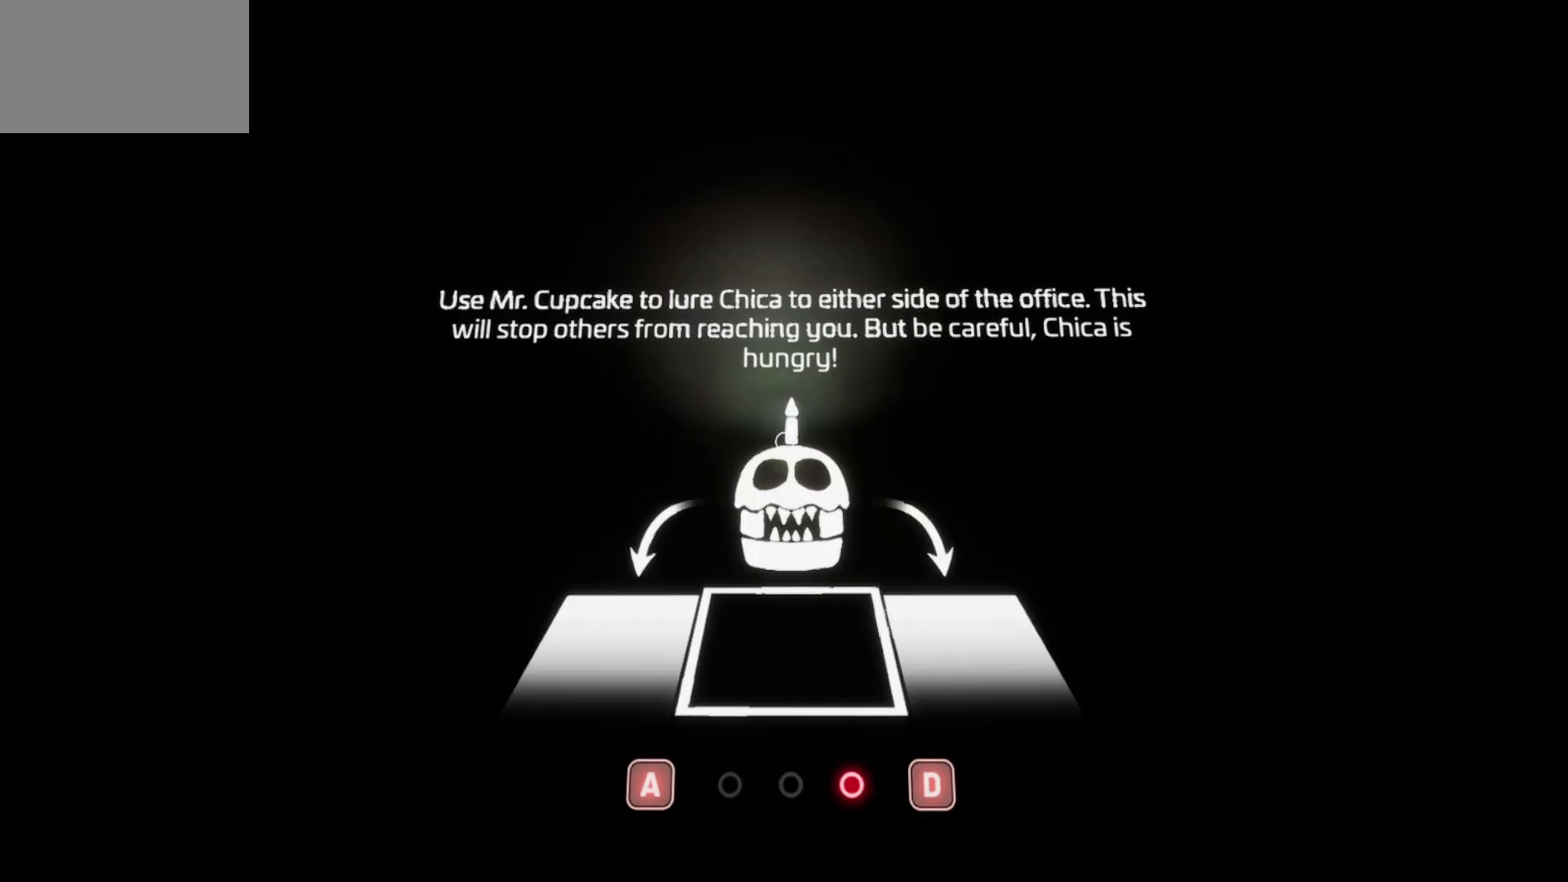
{"keys": [], "mouse": [], "mouse_move": "still", "events": []}
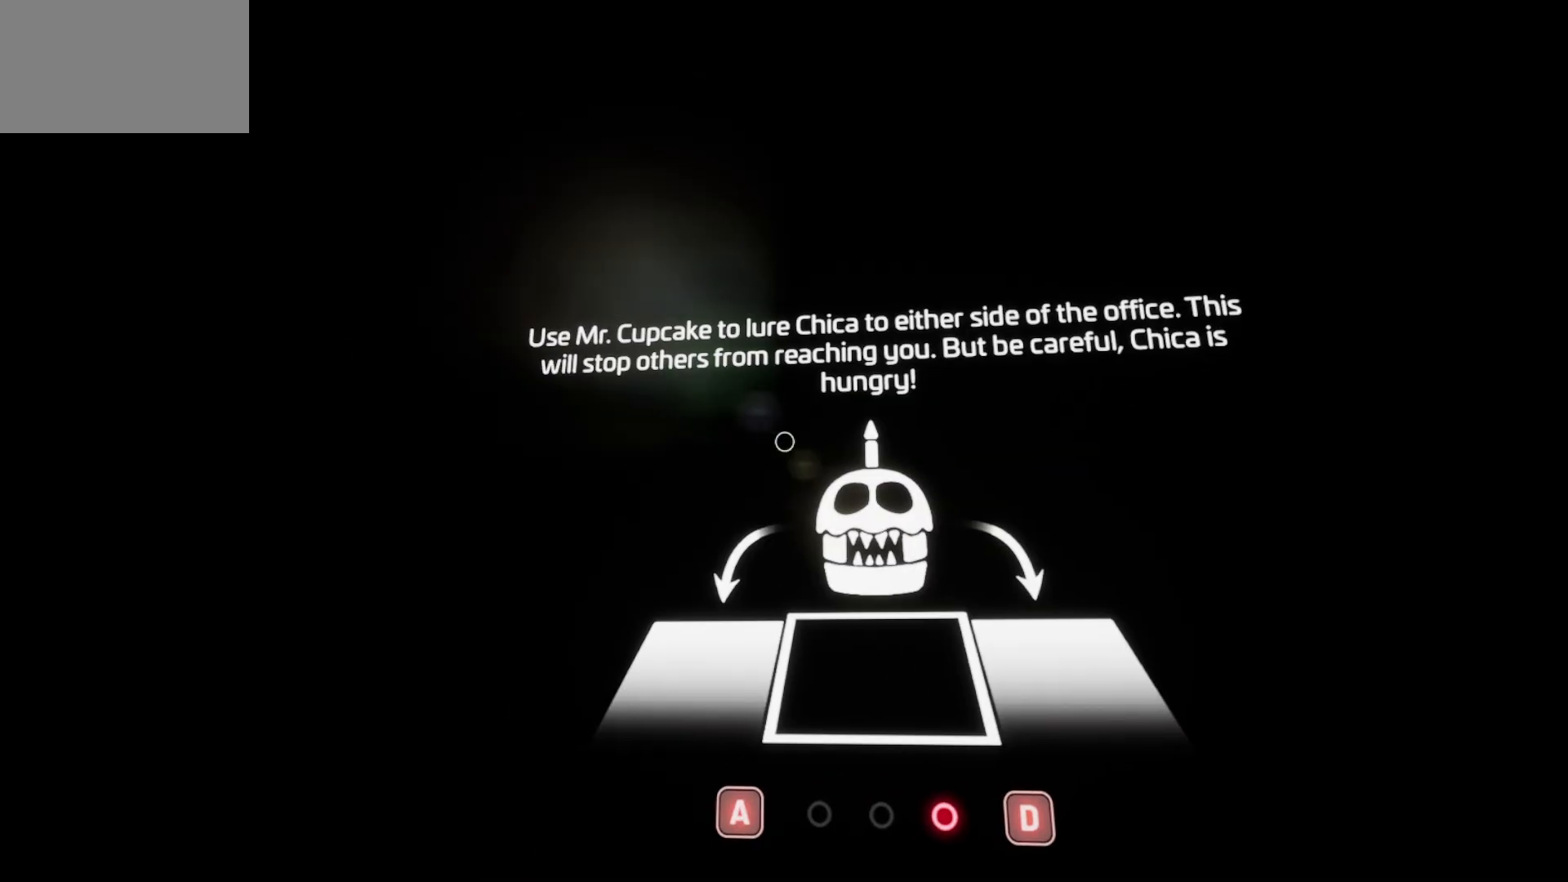
{"keys": [], "mouse": [], "mouse_move": "still", "events": []}
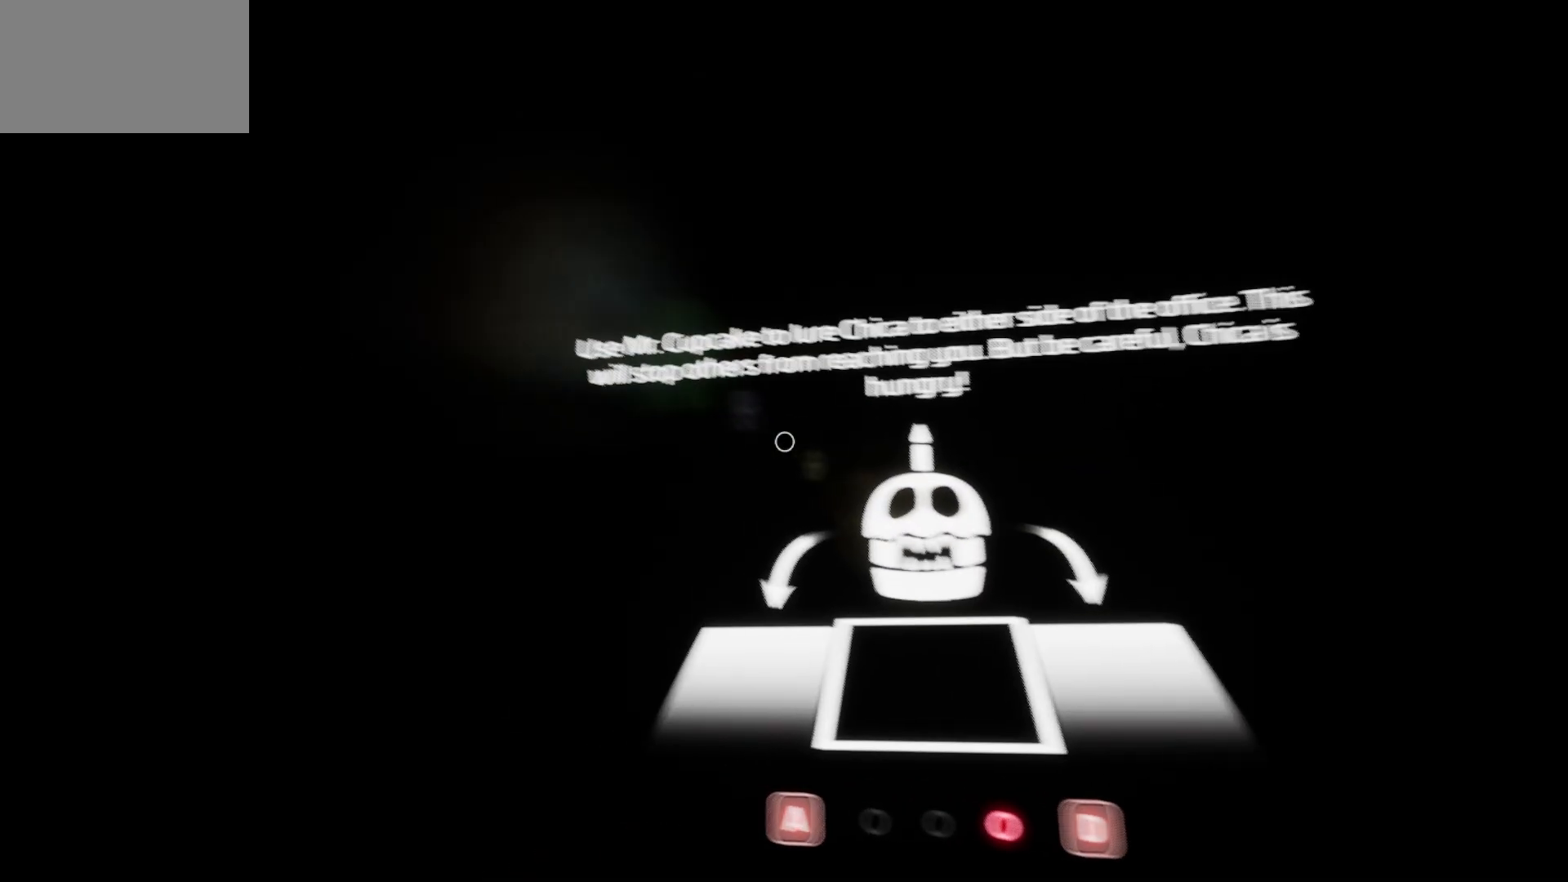
{"keys": [], "mouse": [], "mouse_move": "still", "events": []}
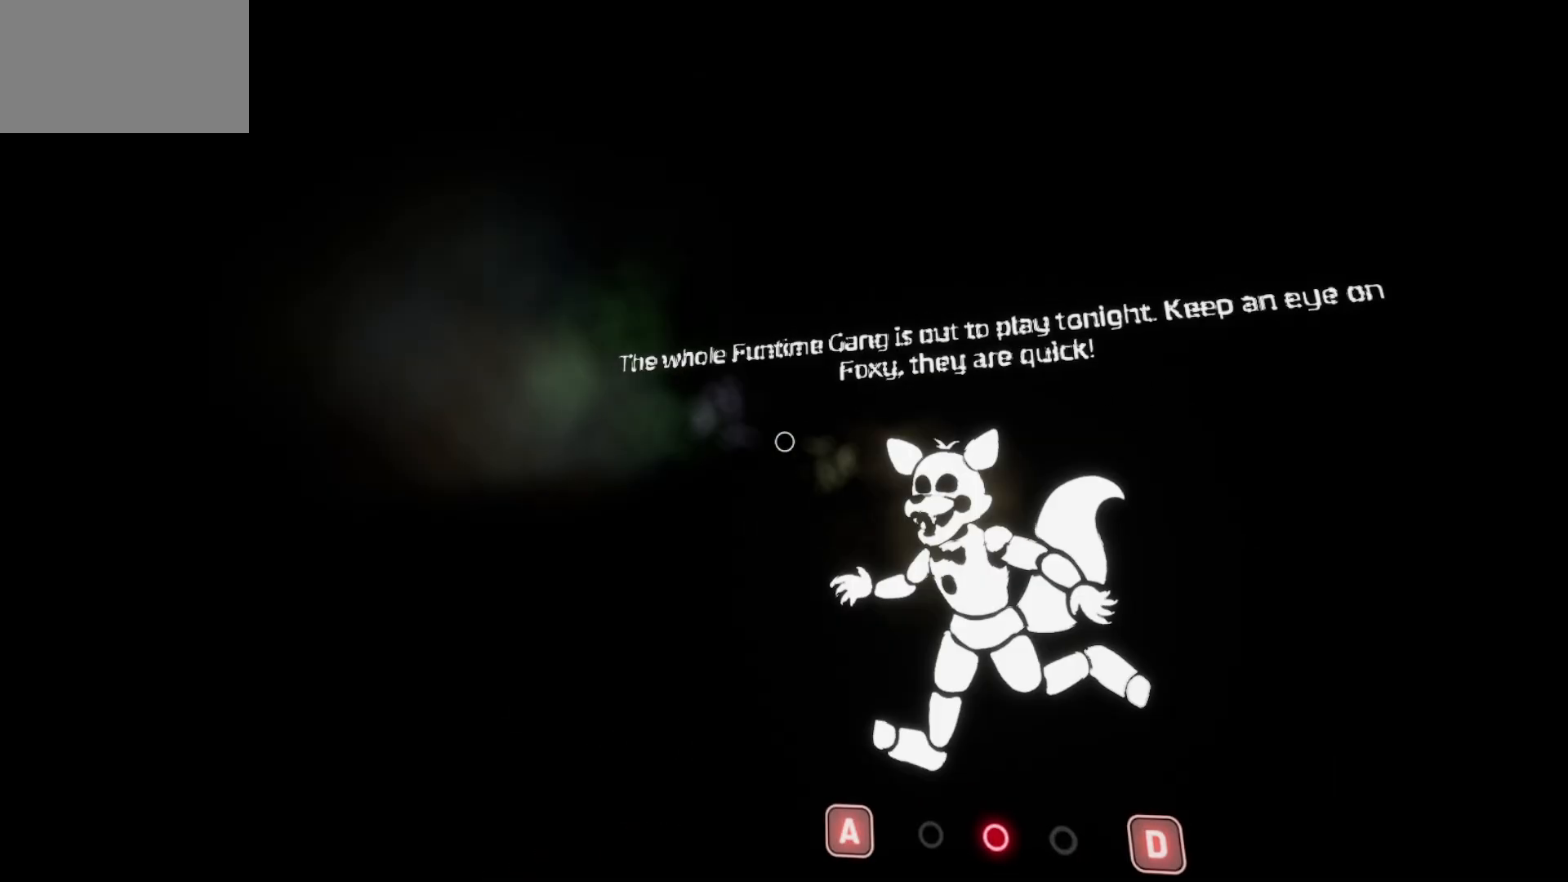
{"keys": [], "mouse": [], "mouse_move": "still", "events": [[17, "a", "down"], [200, "a", "up"], [250, "d", "down"], [400, "d", "up"]]}
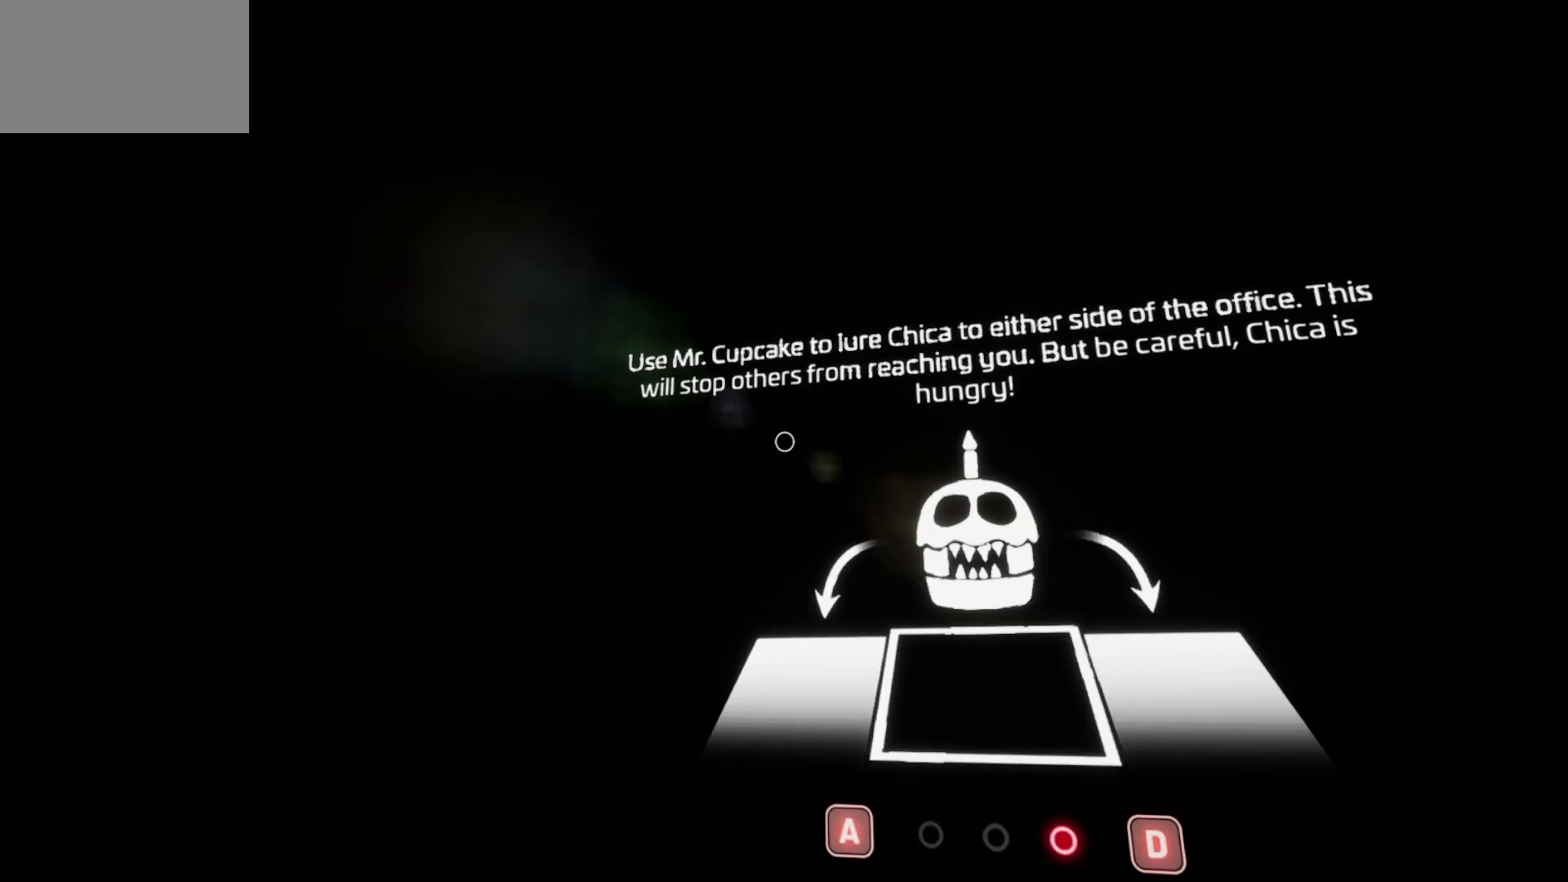
{"keys": [], "mouse": [], "mouse_move": "right", "events": []}
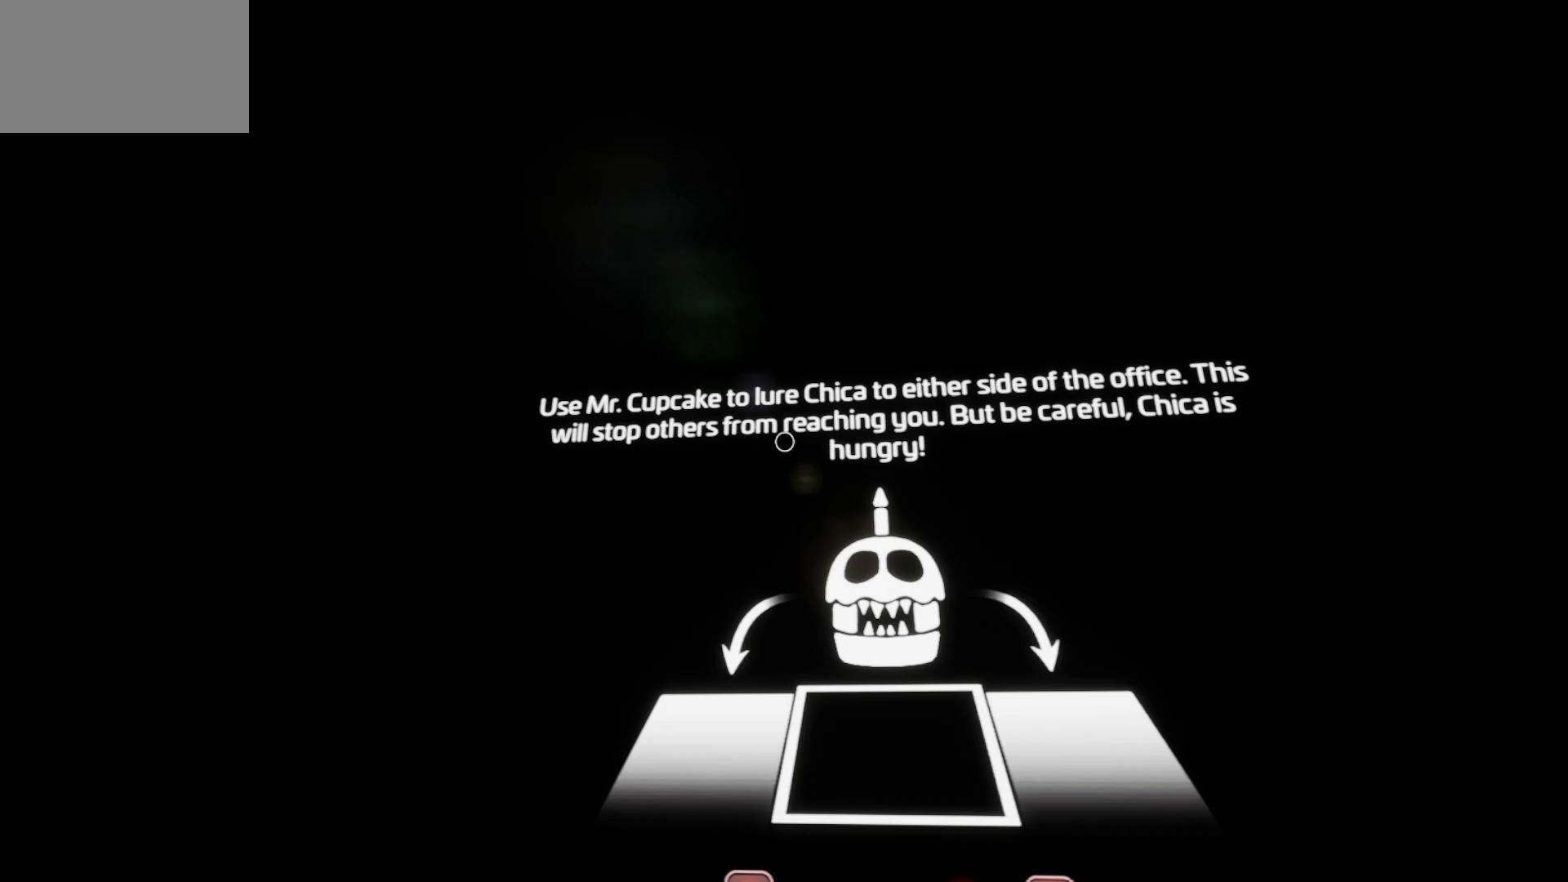
{"keys": [], "mouse": [], "mouse_move": "still", "events": []}
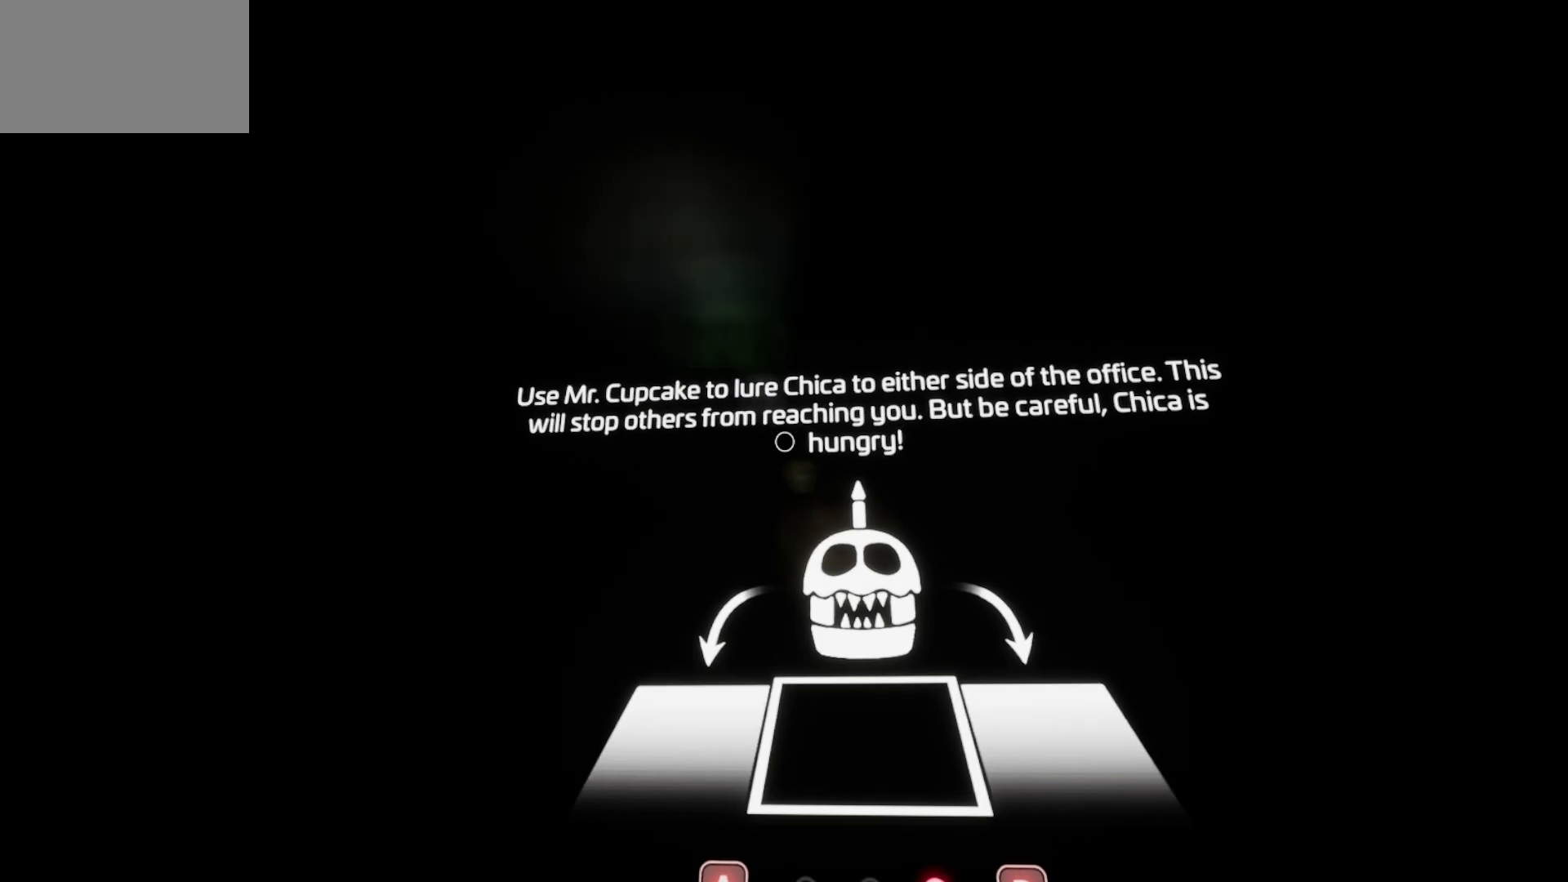
{"keys": [], "mouse": [], "mouse_move": "still", "events": []}
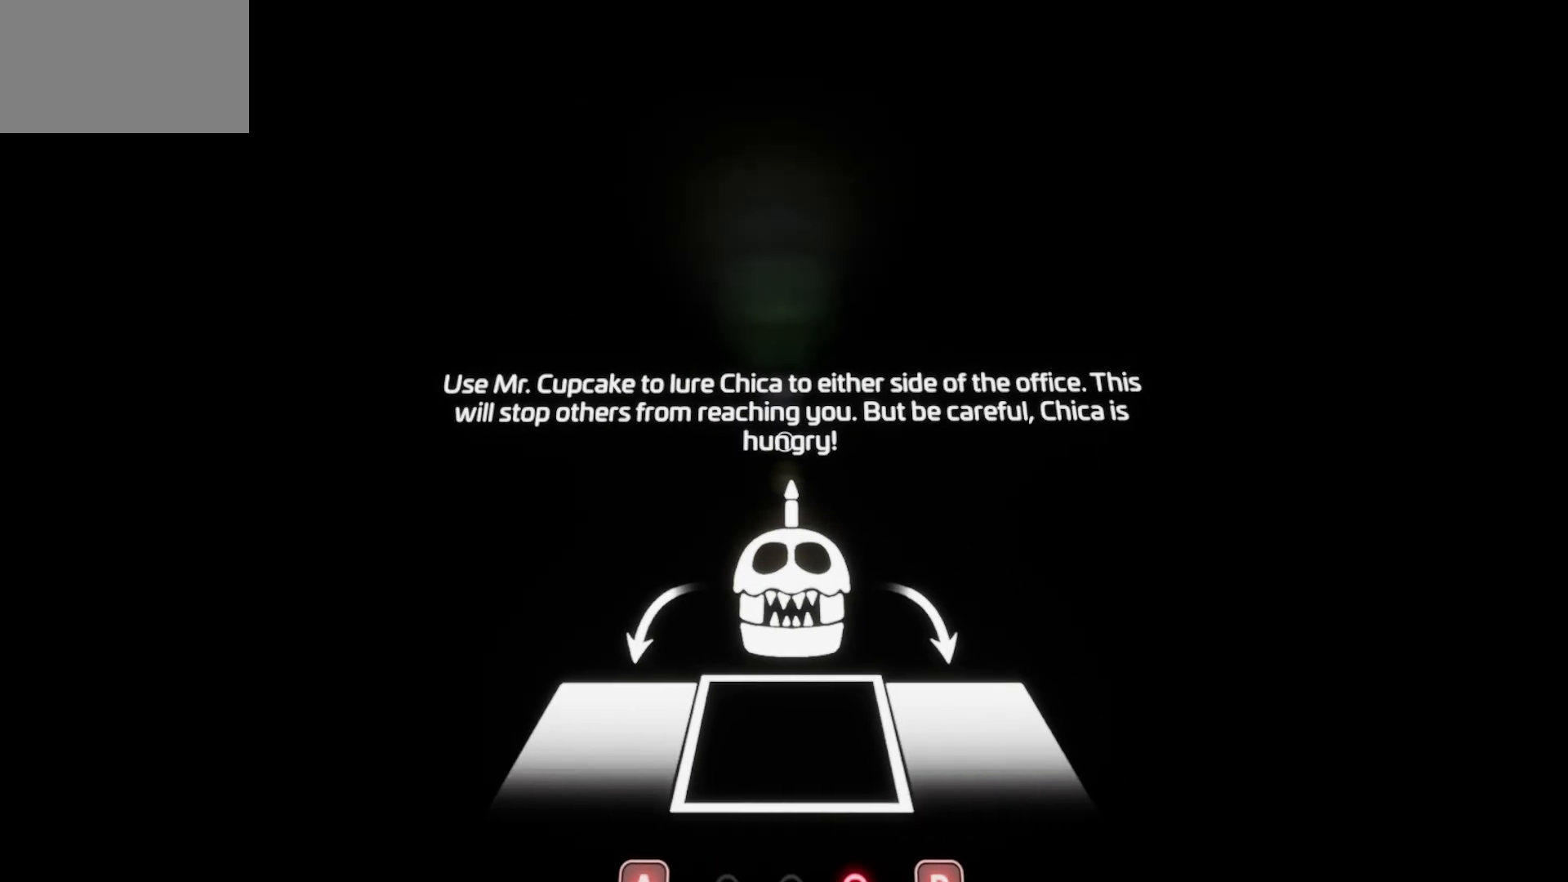
{"keys": [], "mouse": [], "mouse_move": "still", "events": []}
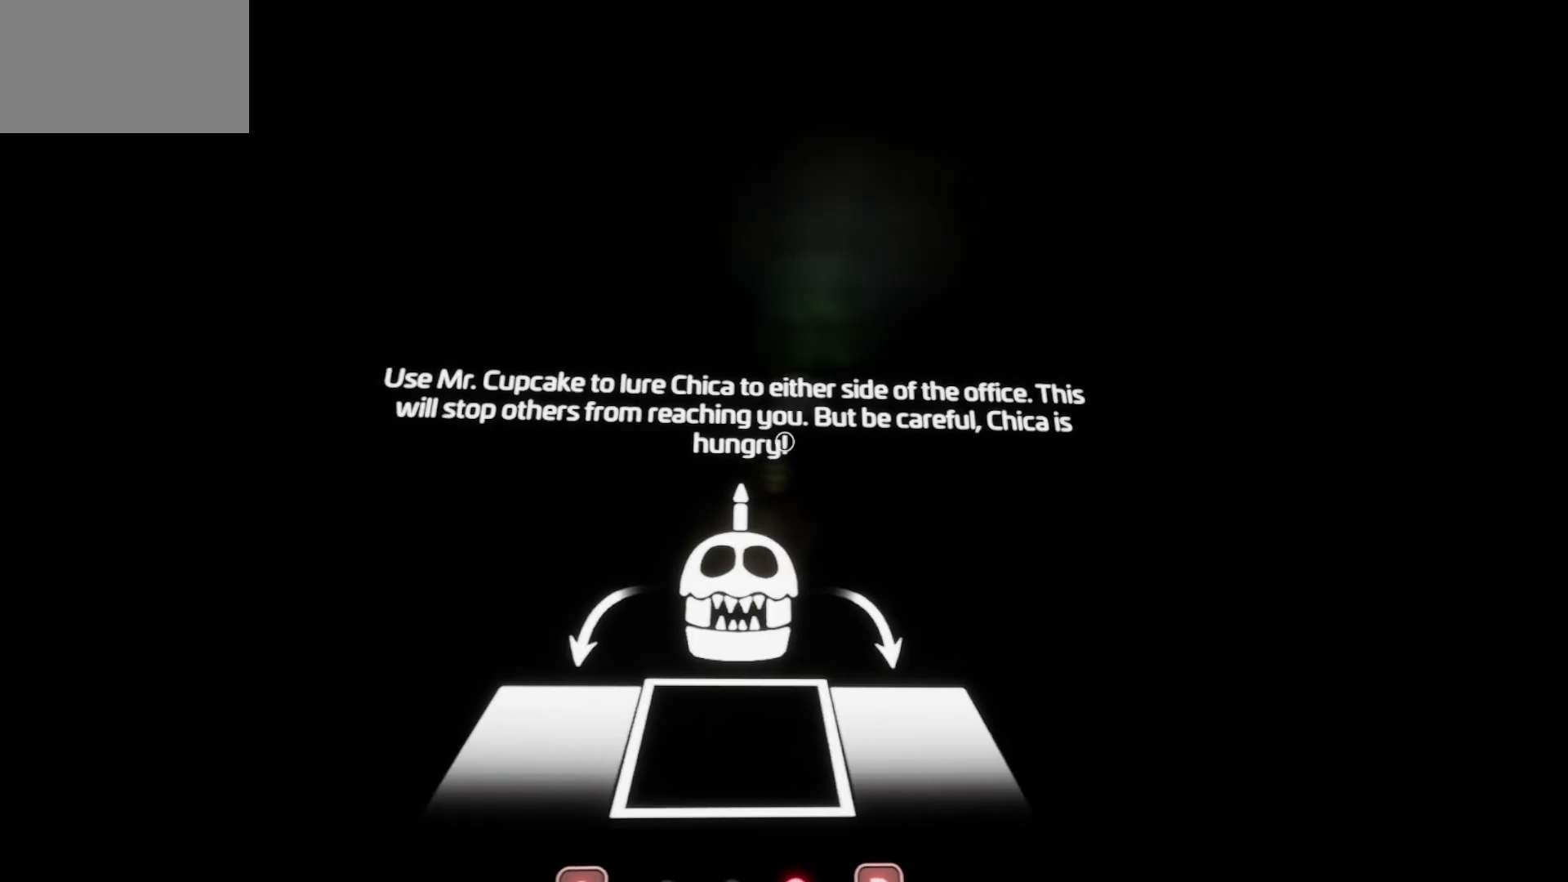
{"keys": [], "mouse": [], "mouse_move": "still", "events": []}
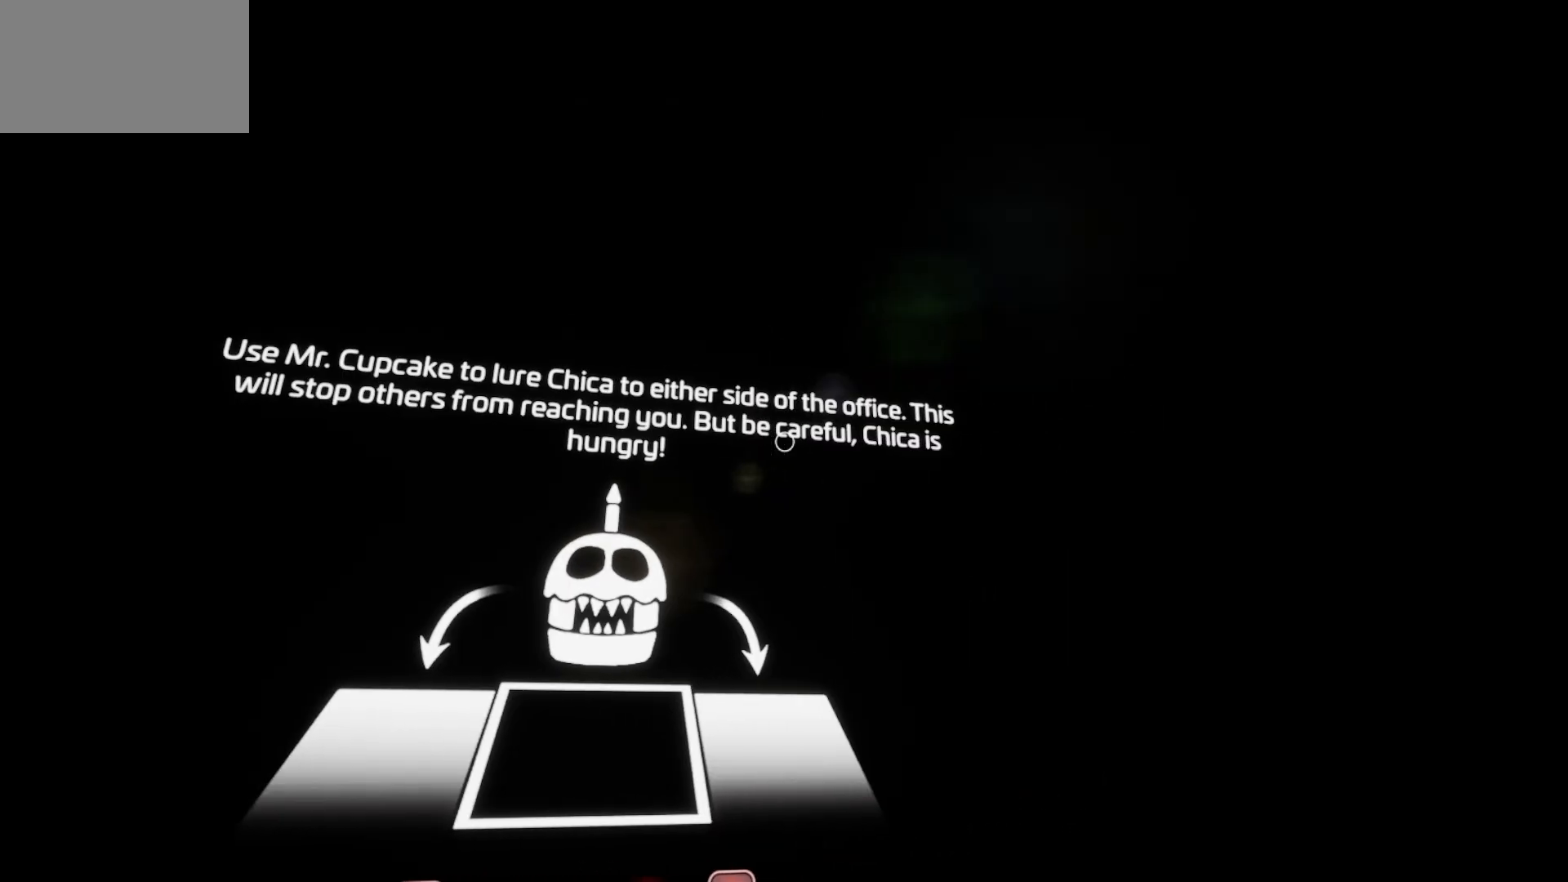
{"keys": [], "mouse": [], "mouse_move": "still", "events": []}
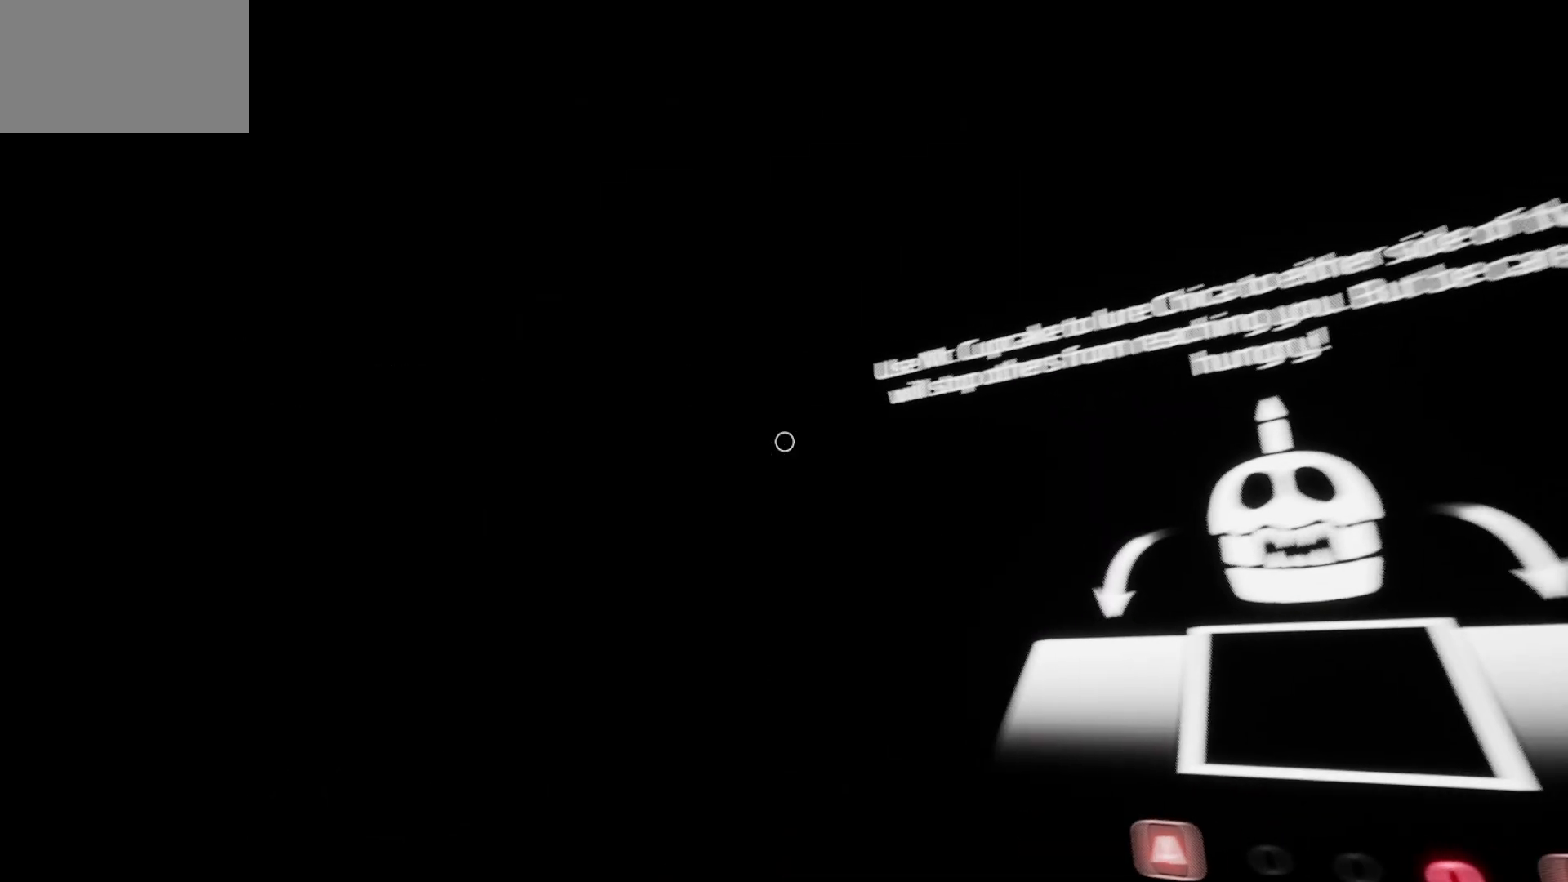
{"keys": [], "mouse": [], "mouse_move": "still", "events": []}
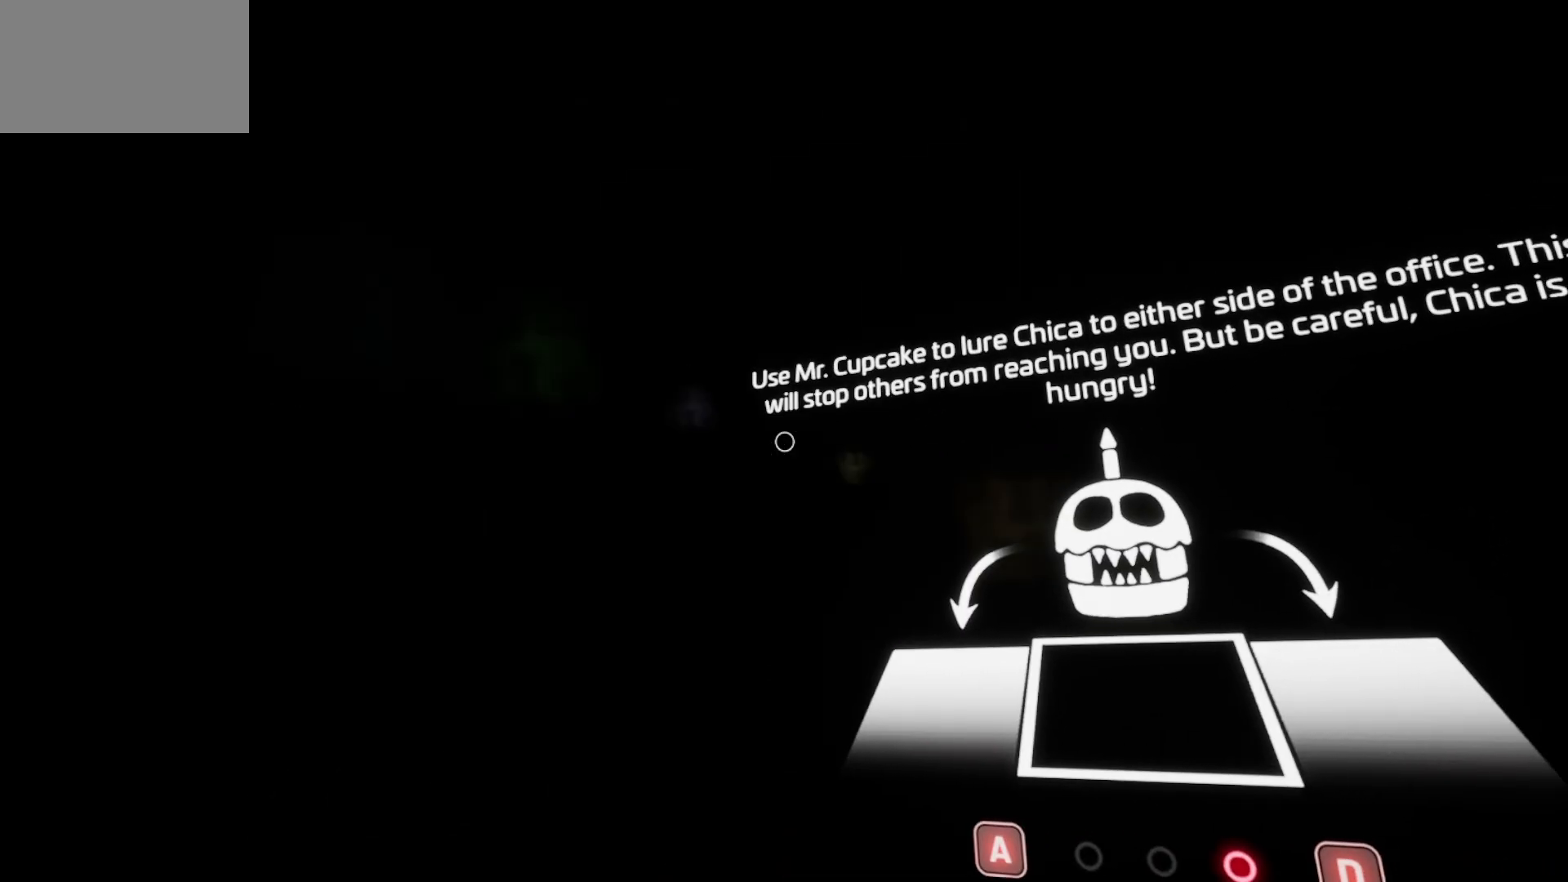
{"keys": [], "mouse": [], "mouse_move": "right", "events": []}
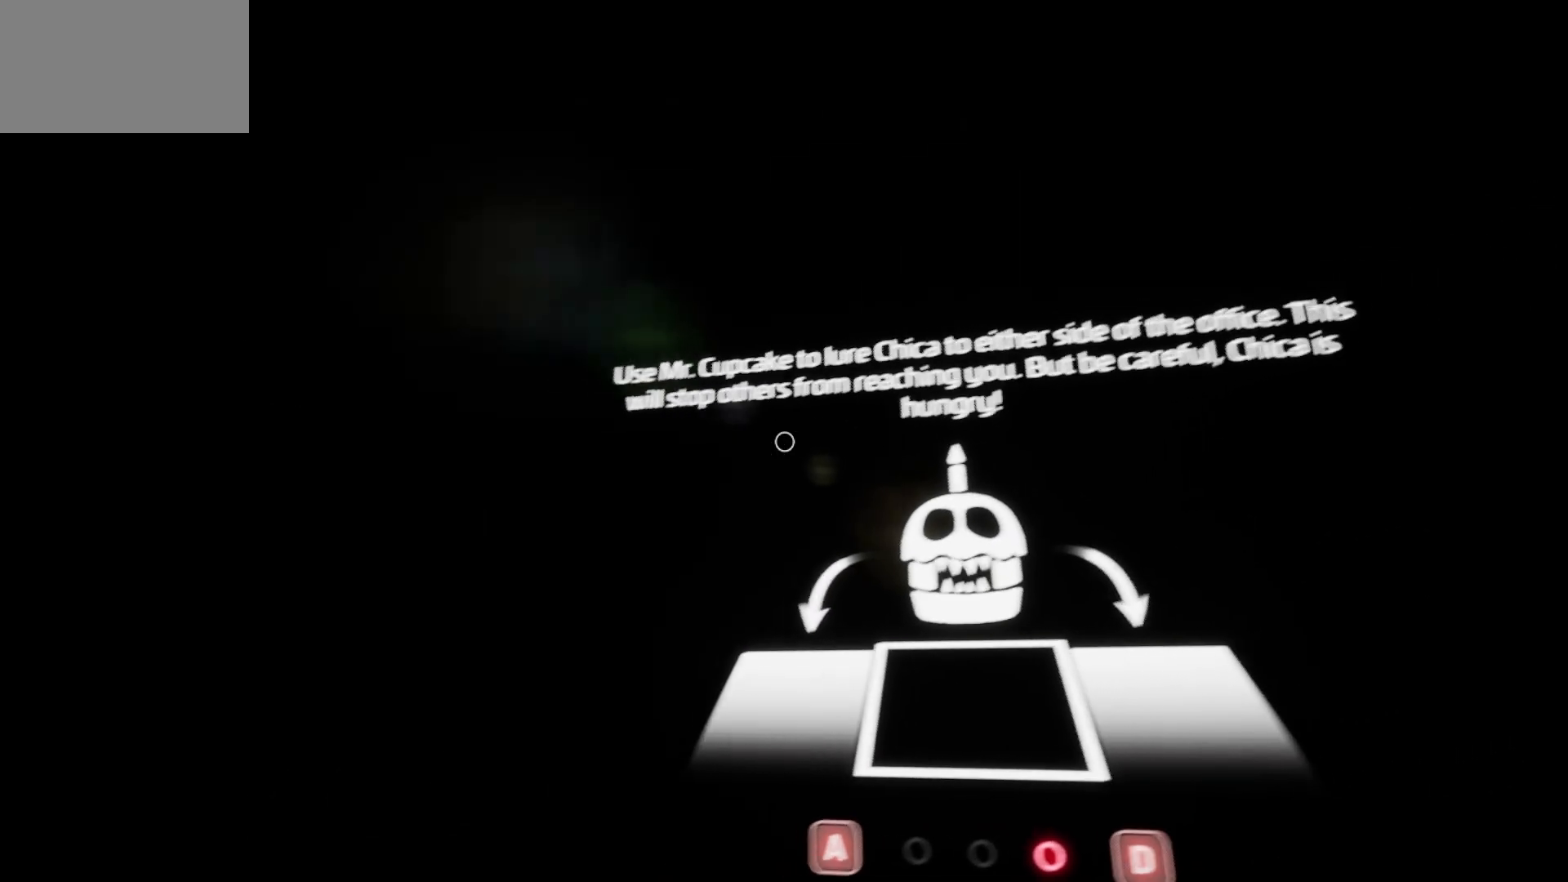
{"keys": [], "mouse": [], "mouse_move": "still", "events": []}
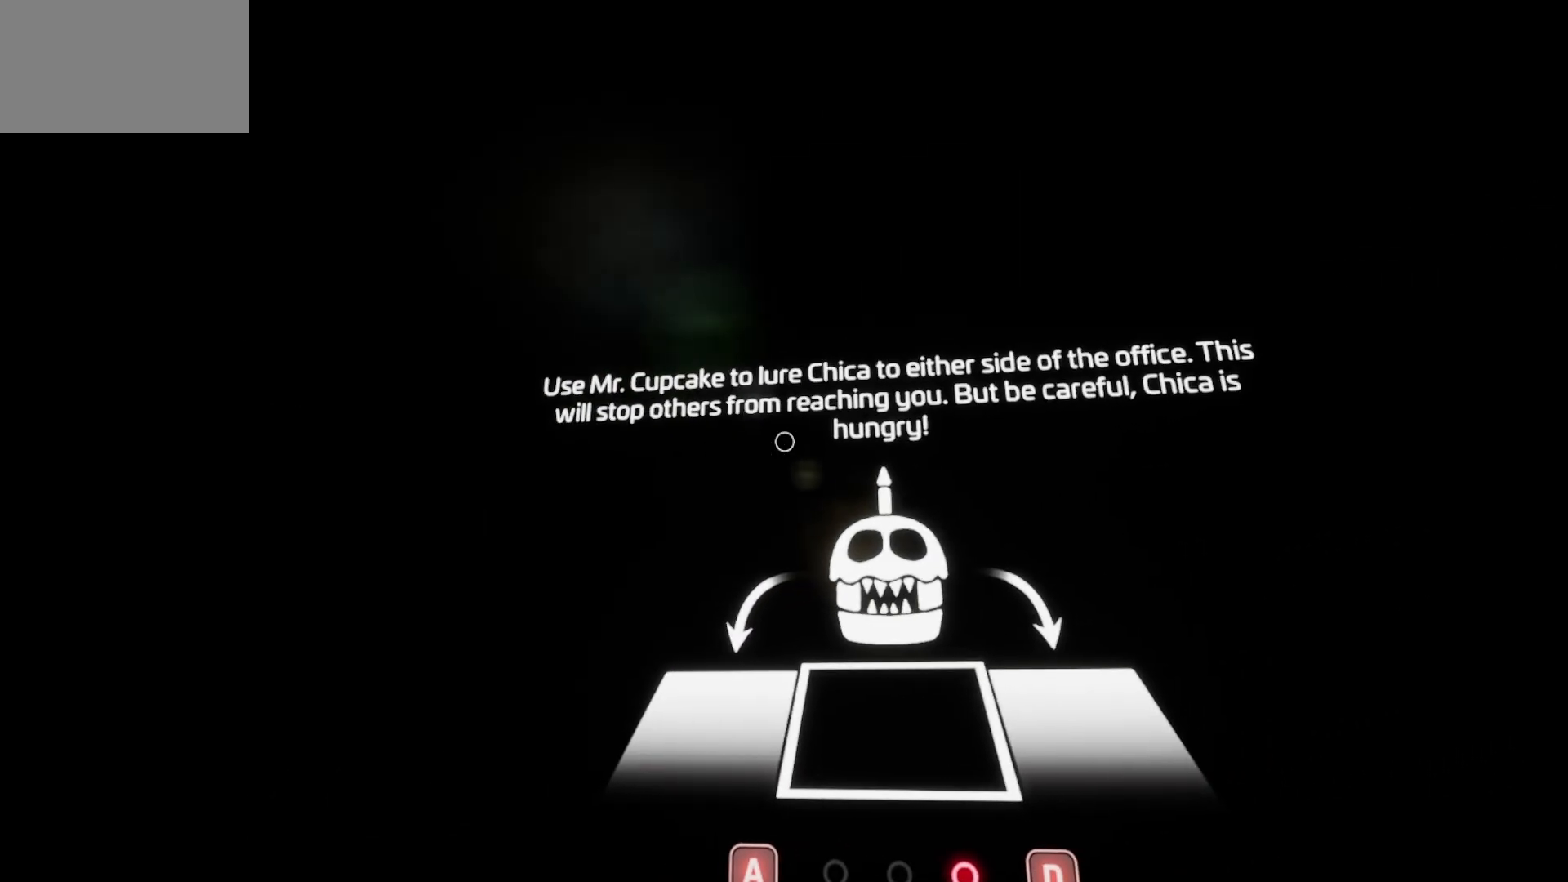
{"keys": [], "mouse": [], "mouse_move": "still", "events": []}
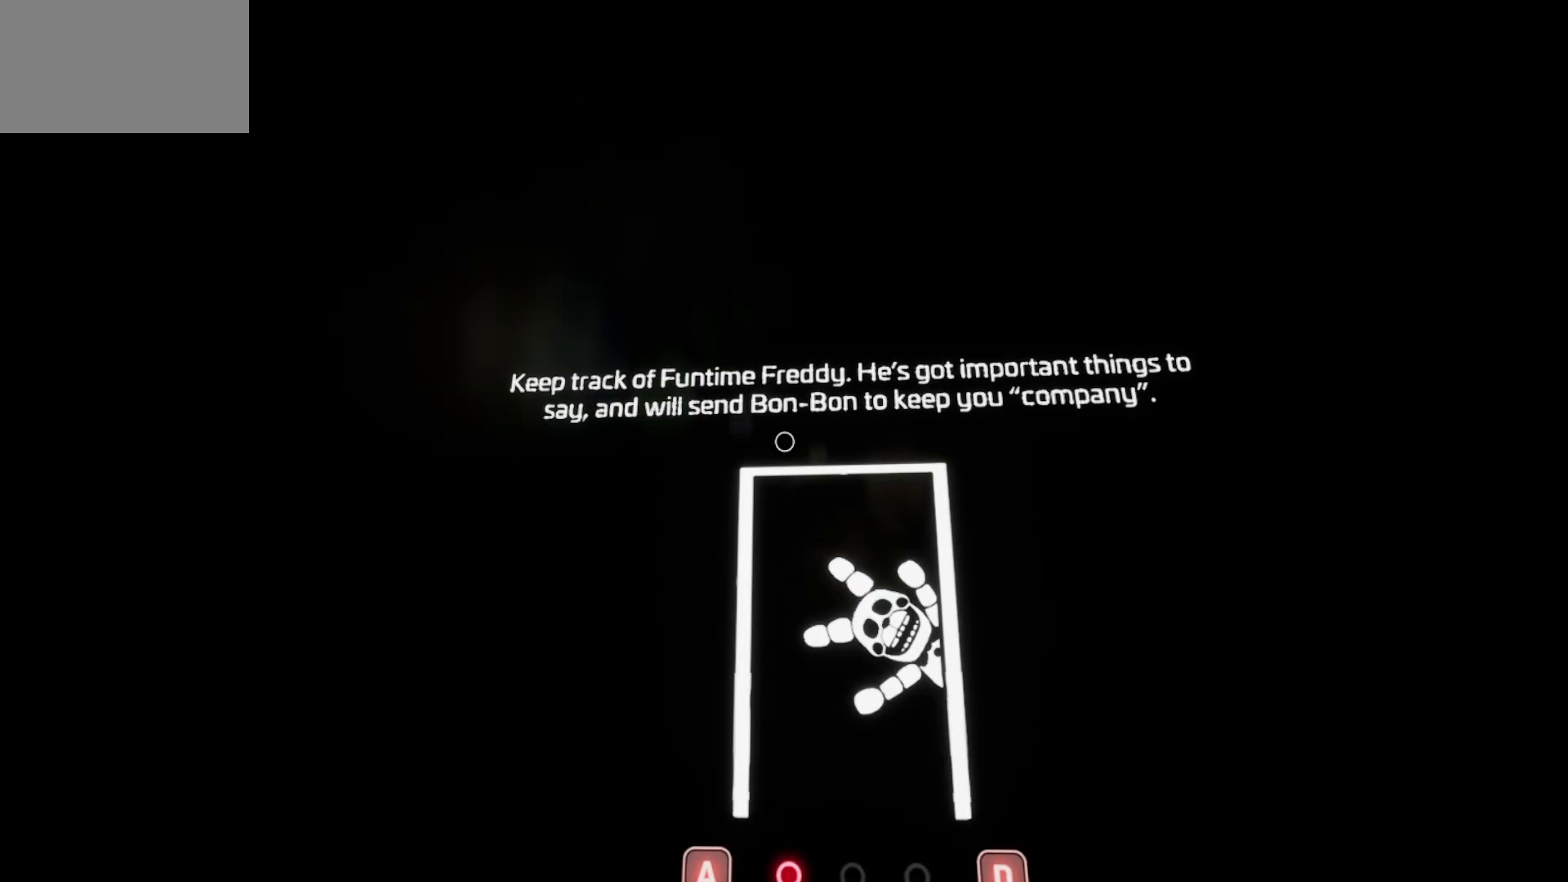
{"keys": [], "mouse": [], "mouse_move": "still", "events": [[283, "a", "down"], [467, "a", "up"]]}
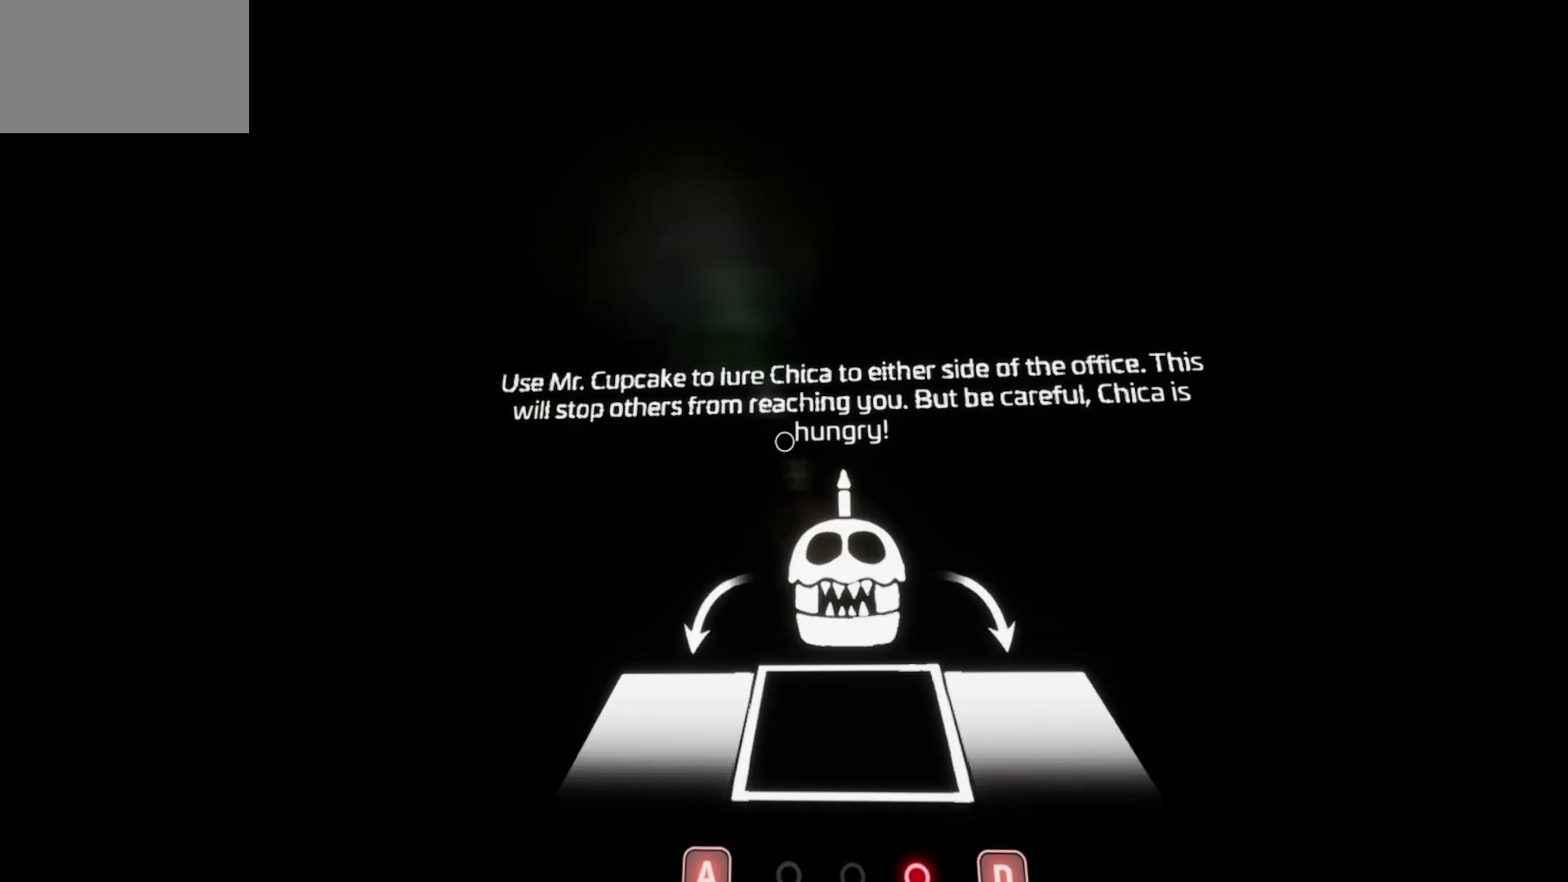
{"keys": [], "mouse": [], "mouse_move": "right", "events": []}
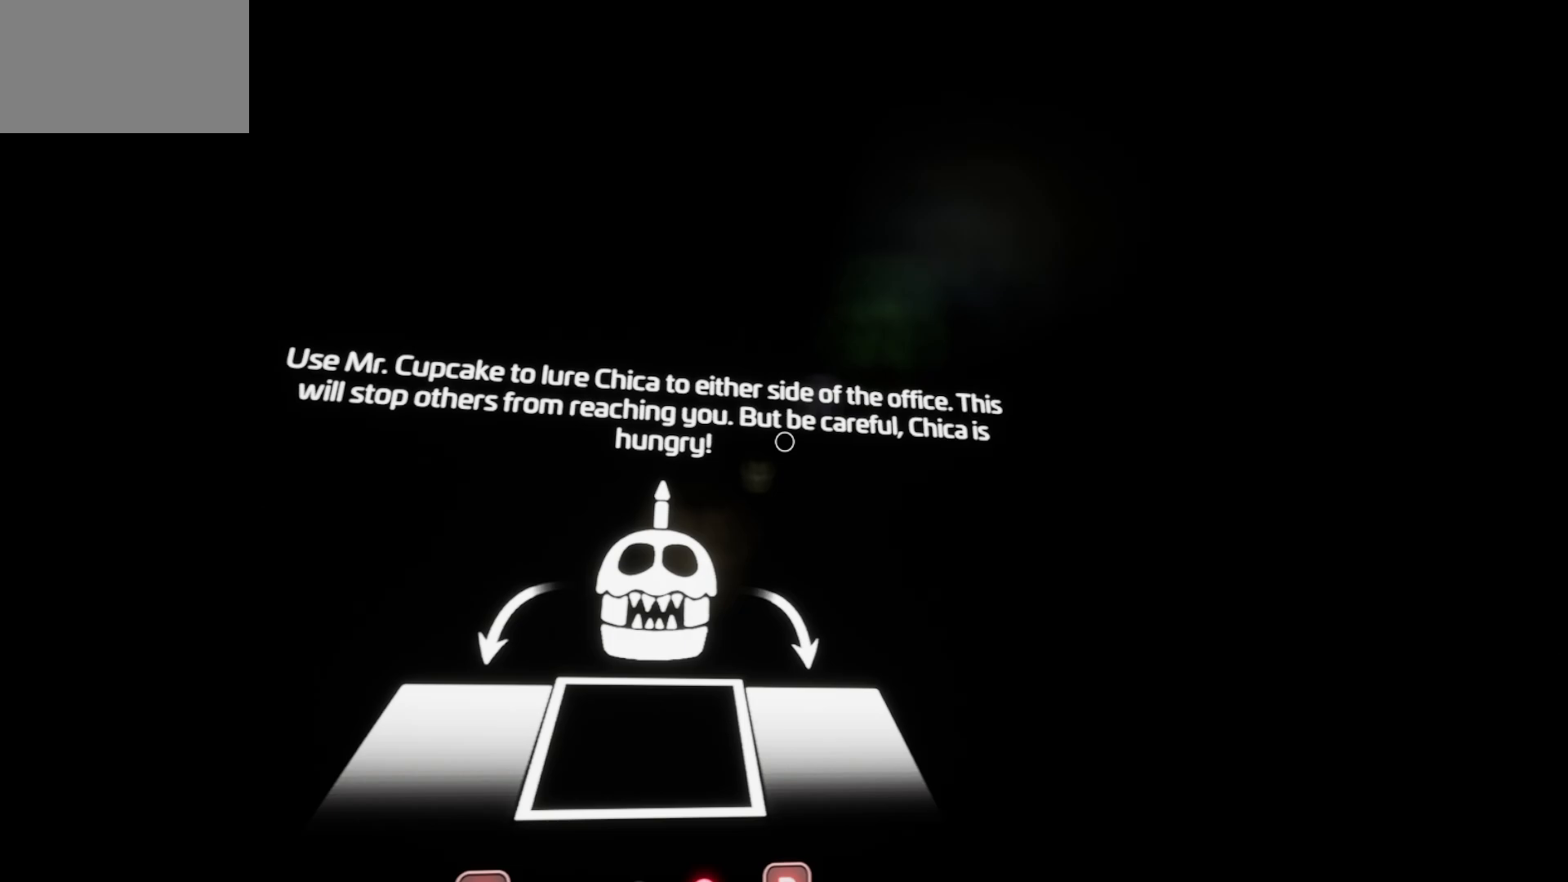
{"keys": [], "mouse": [], "mouse_move": "still", "events": []}
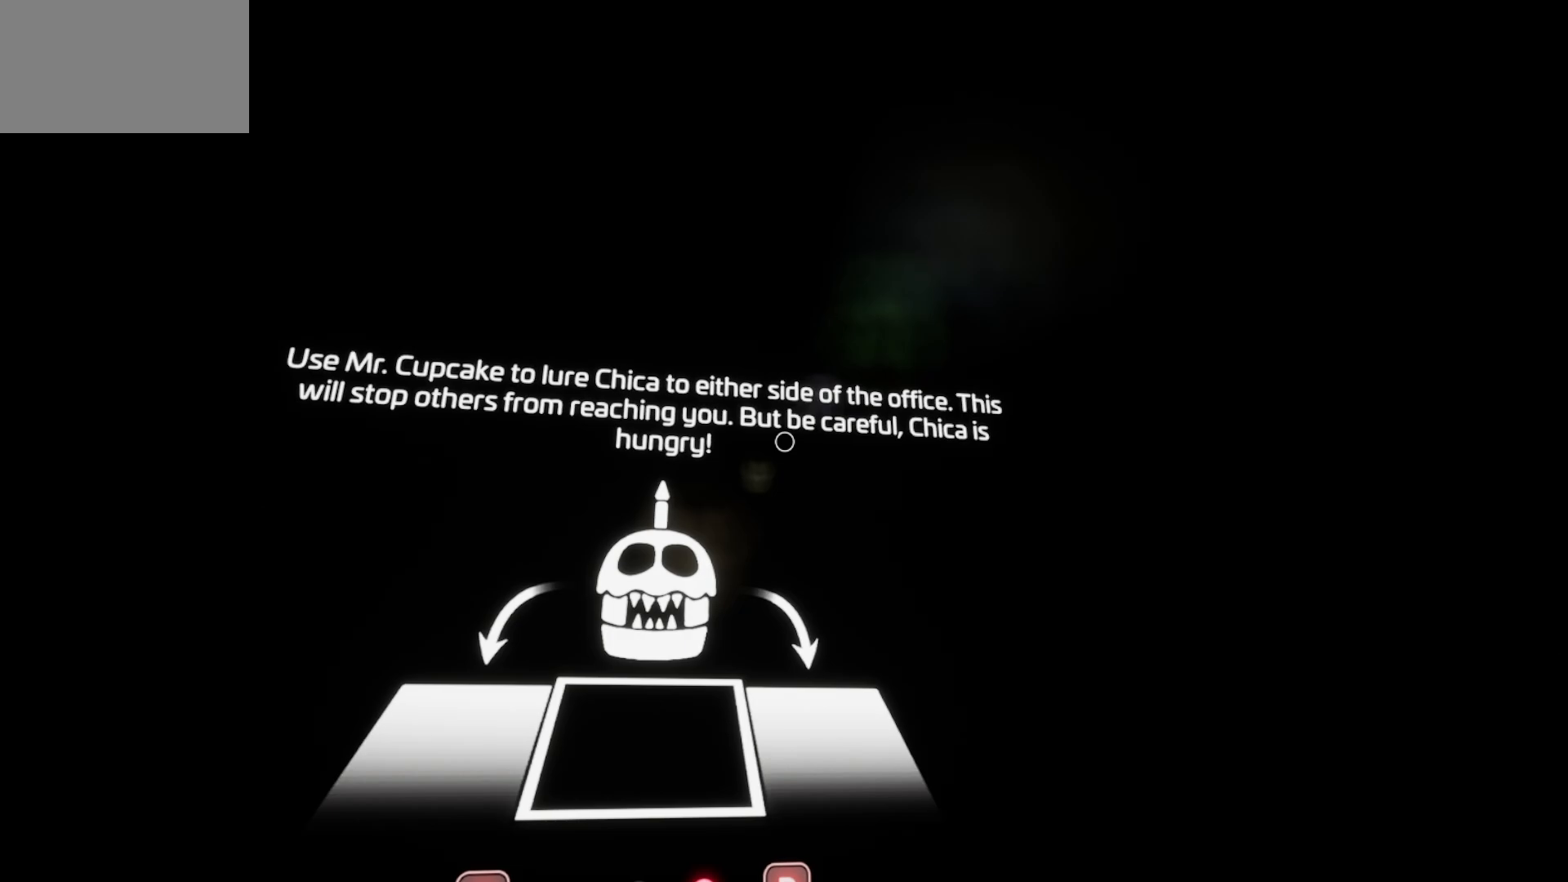
{"keys": [], "mouse": [], "mouse_move": "still", "events": []}
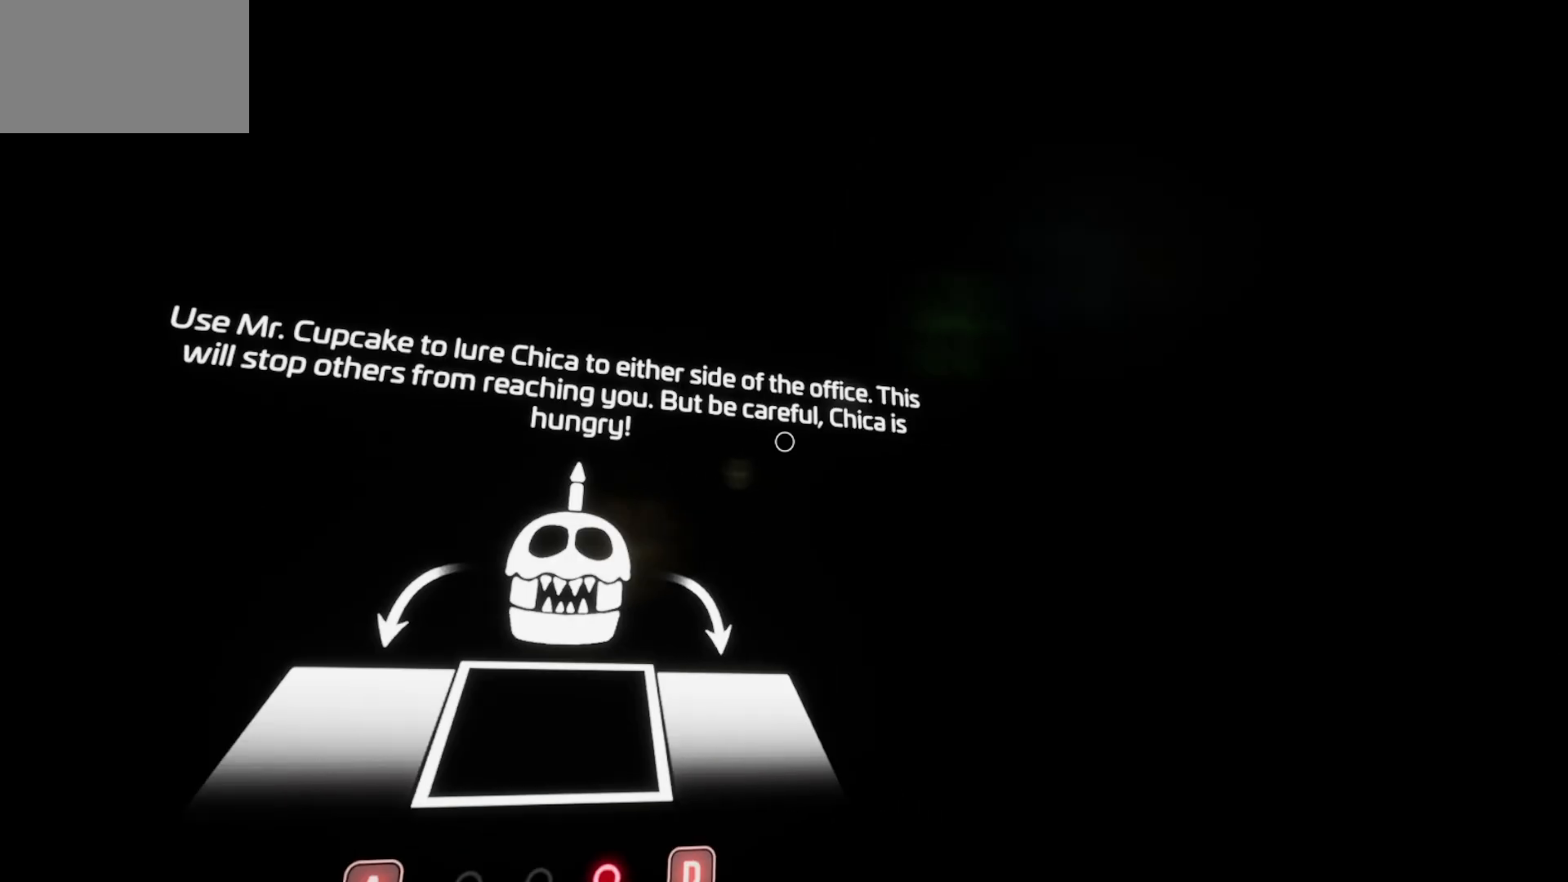
{"keys": [], "mouse": [], "mouse_move": "still", "events": []}
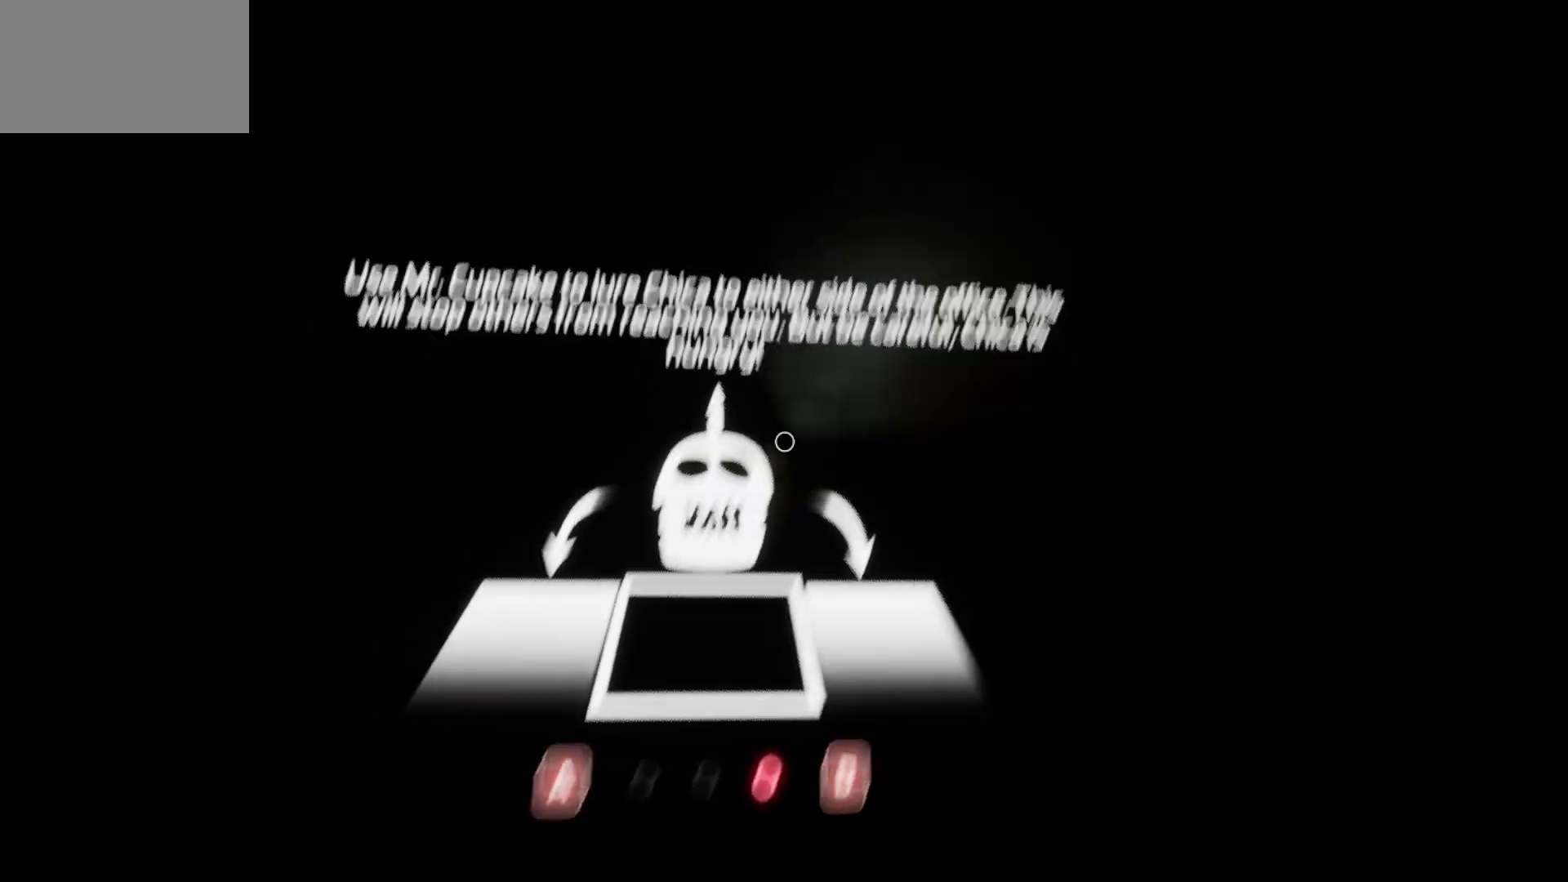
{"keys": [], "mouse": [], "mouse_move": "still", "events": []}
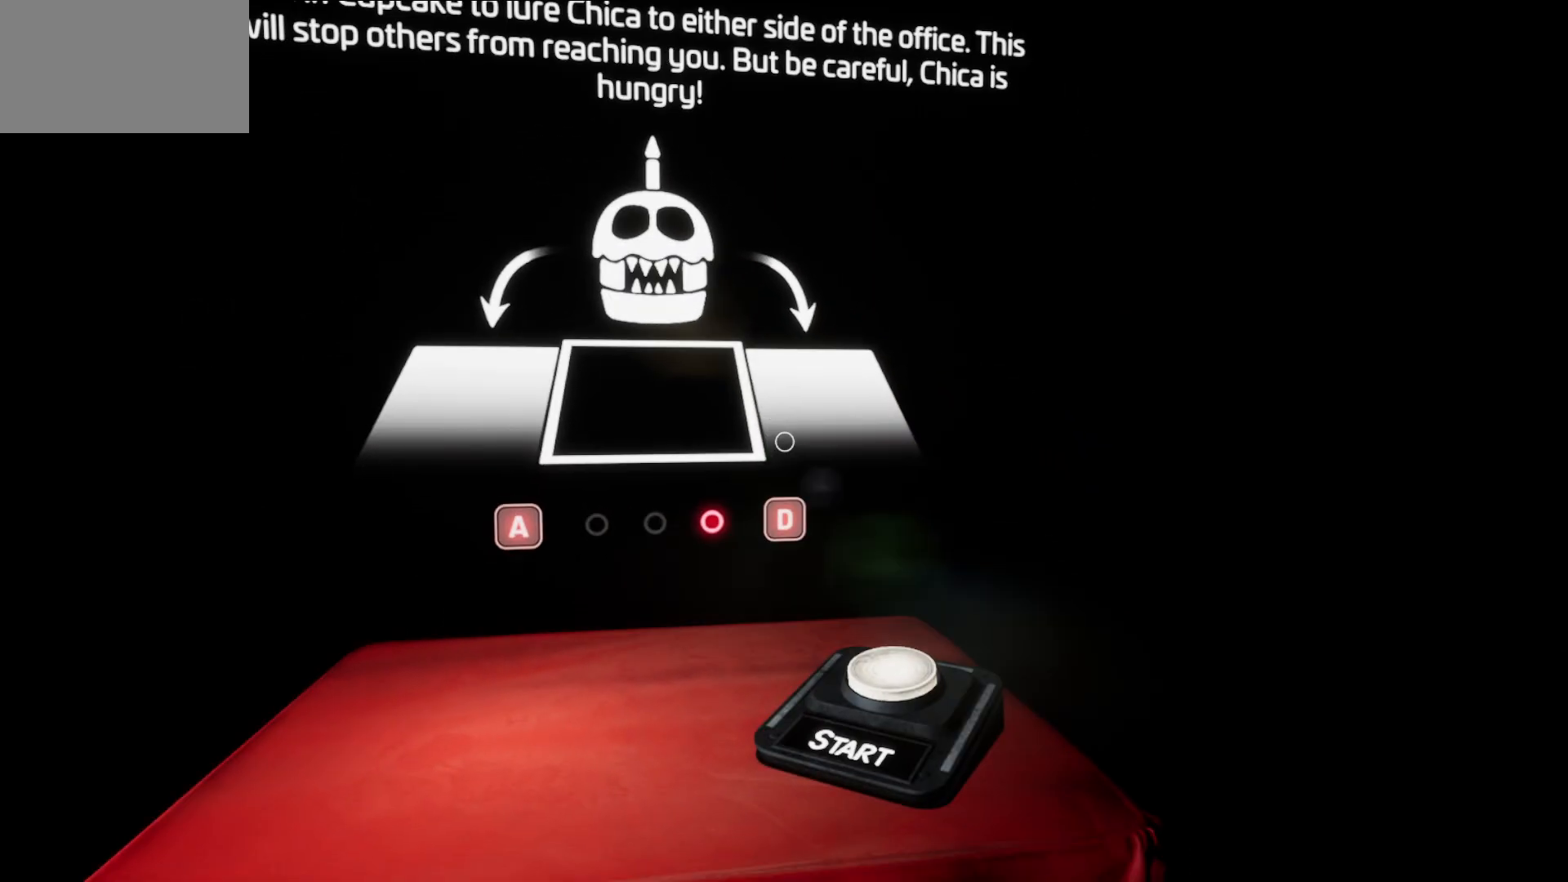
{"keys": [], "mouse": [], "mouse_move": "down-right", "events": []}
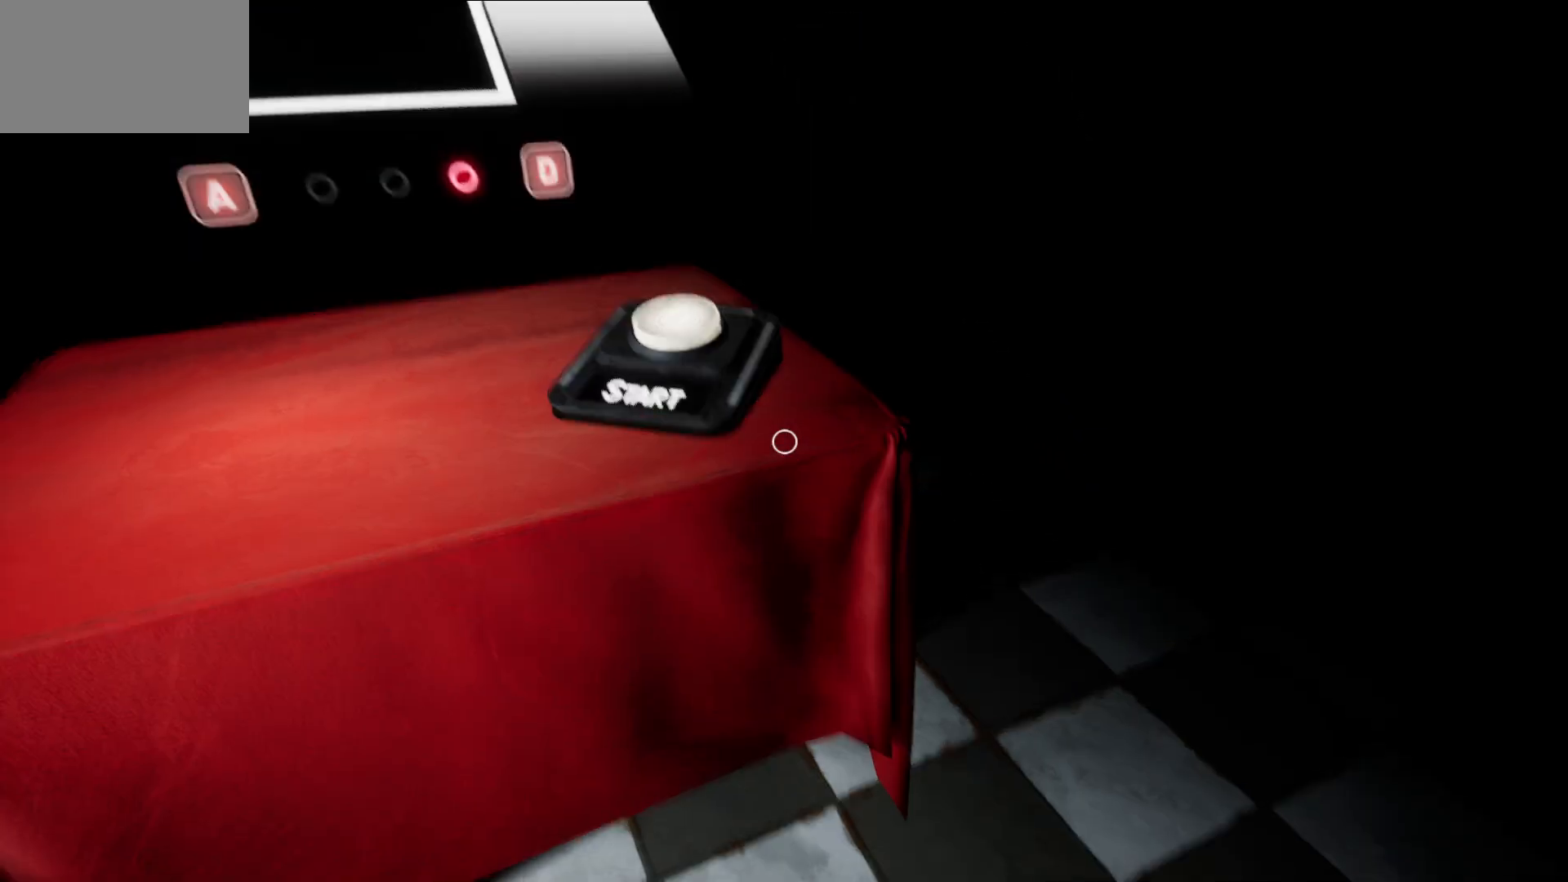
{"keys": [], "mouse": [], "mouse_move": "still", "events": [[350, "mouse_left", "down"], [433, "mouse_left", "up"]]}
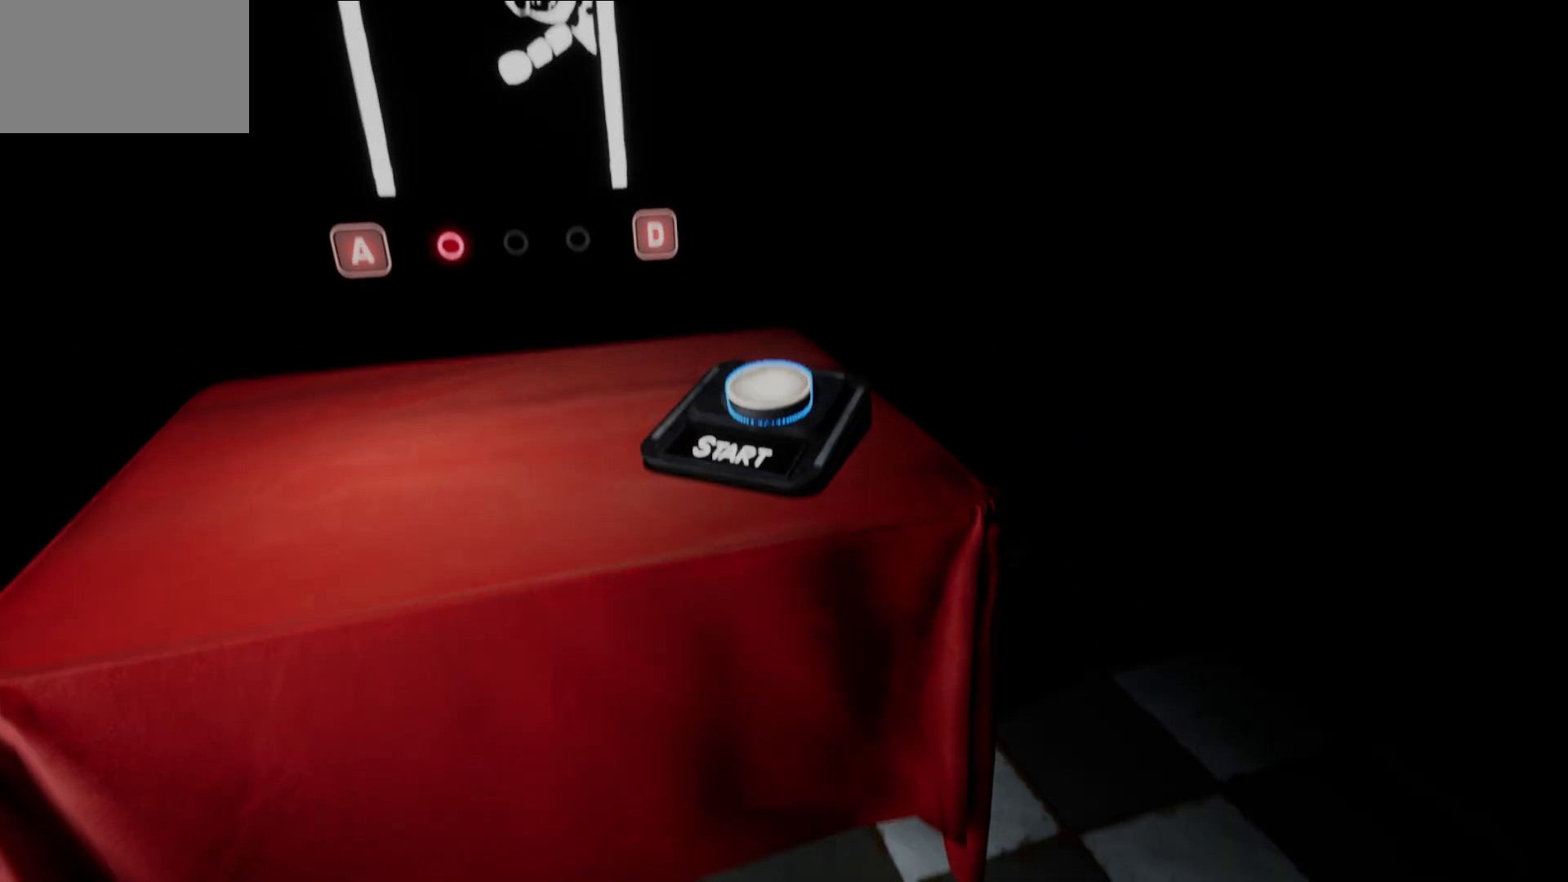
{"keys": [], "mouse": [], "mouse_move": "up-left", "events": []}
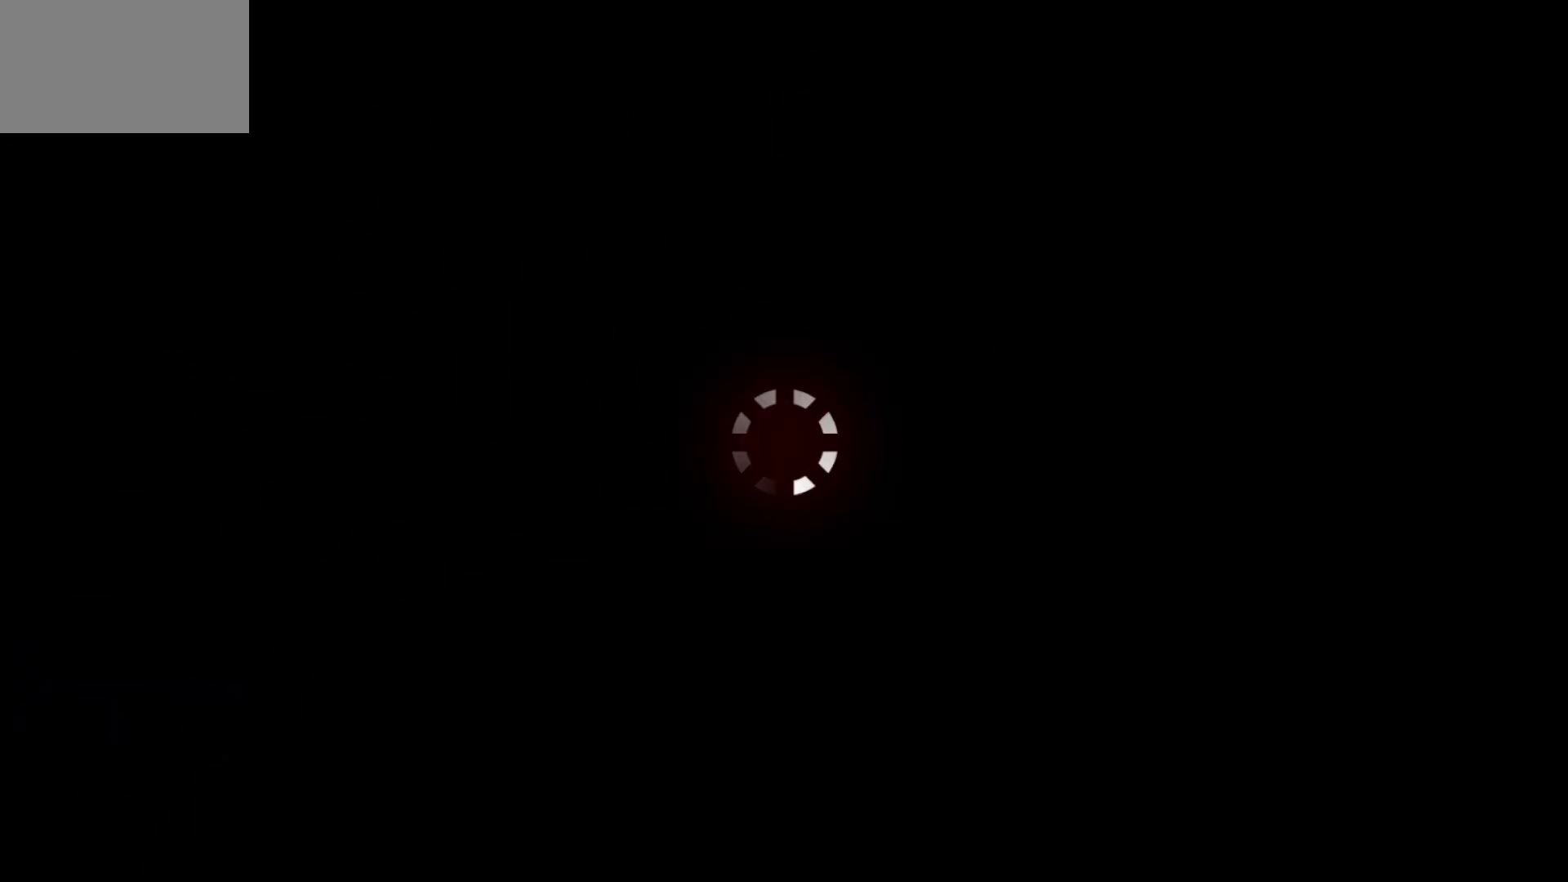
{"keys": [], "mouse": [], "mouse_move": "still", "events": []}
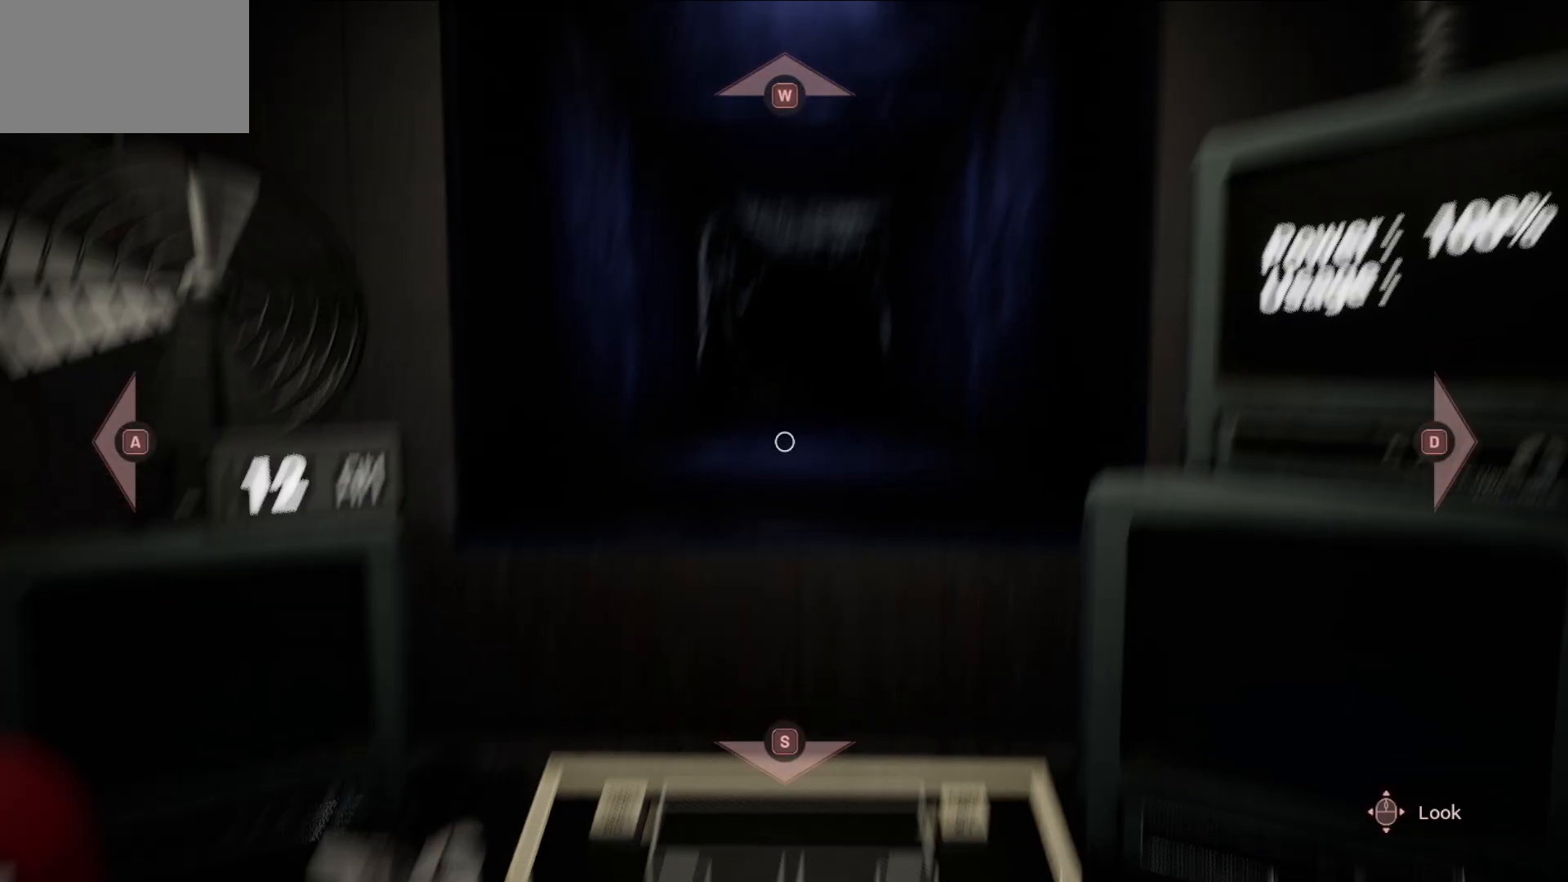
{"keys": [], "mouse": [], "mouse_move": "left", "events": []}